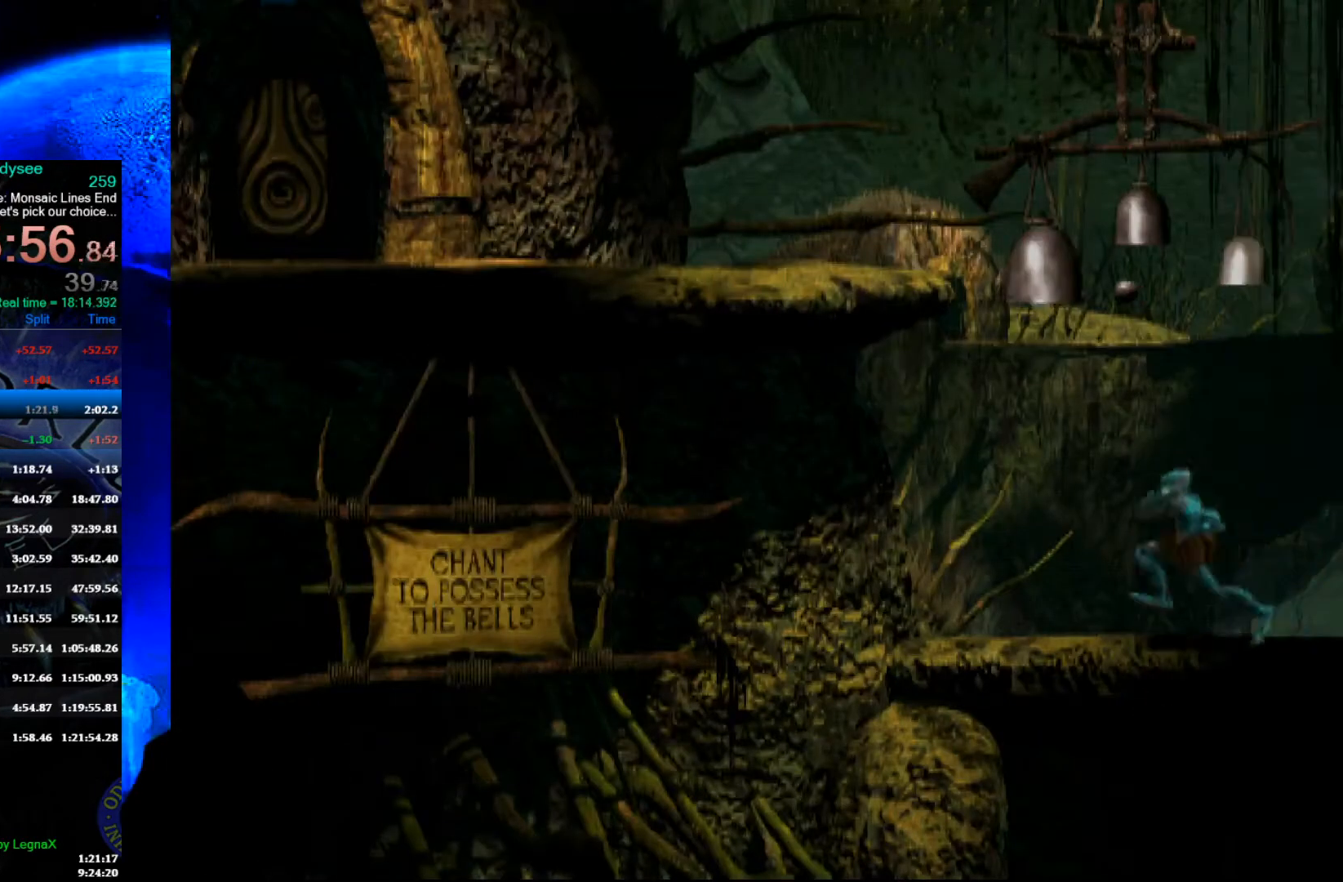
Gameplay with a controller (Xbox layout); each line is a JSON object with the inputs held at the frame after it. "events" lists button and stick changes between this image and that frame as [ms after this image, input, new state], when the widget could be followed in between. Not read: right_stick.
{"buttons": [], "left_stick": "up", "events": [[33, "R1", "up"], [33, "Y", "up"]]}
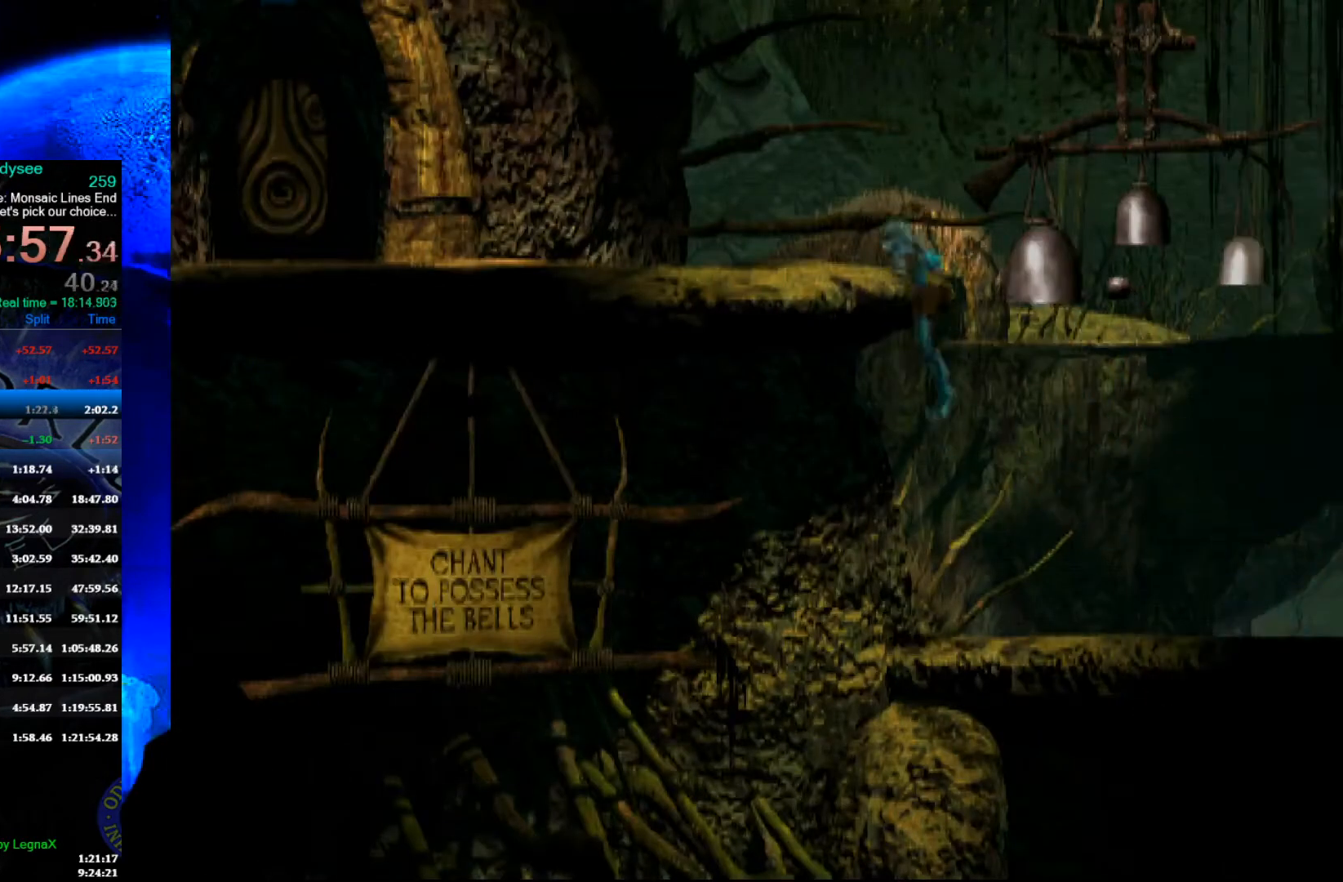
{"buttons": ["L1", "R1"], "left_stick": "center", "events": [[67, "left_stick", "center"], [100, "R1", "down"], [133, "L1", "down"]]}
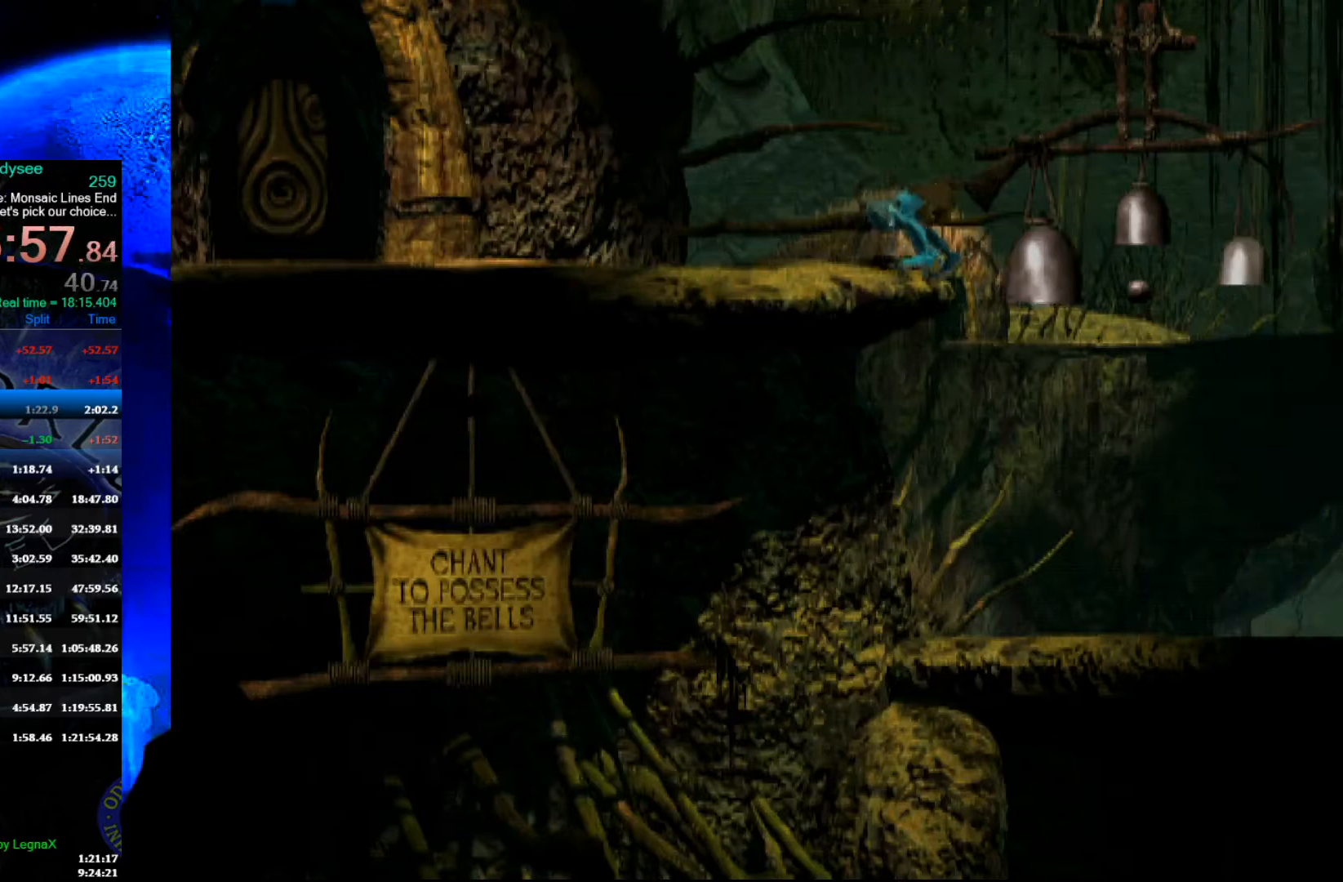
{"buttons": ["L1", "R1"], "left_stick": "center", "events": []}
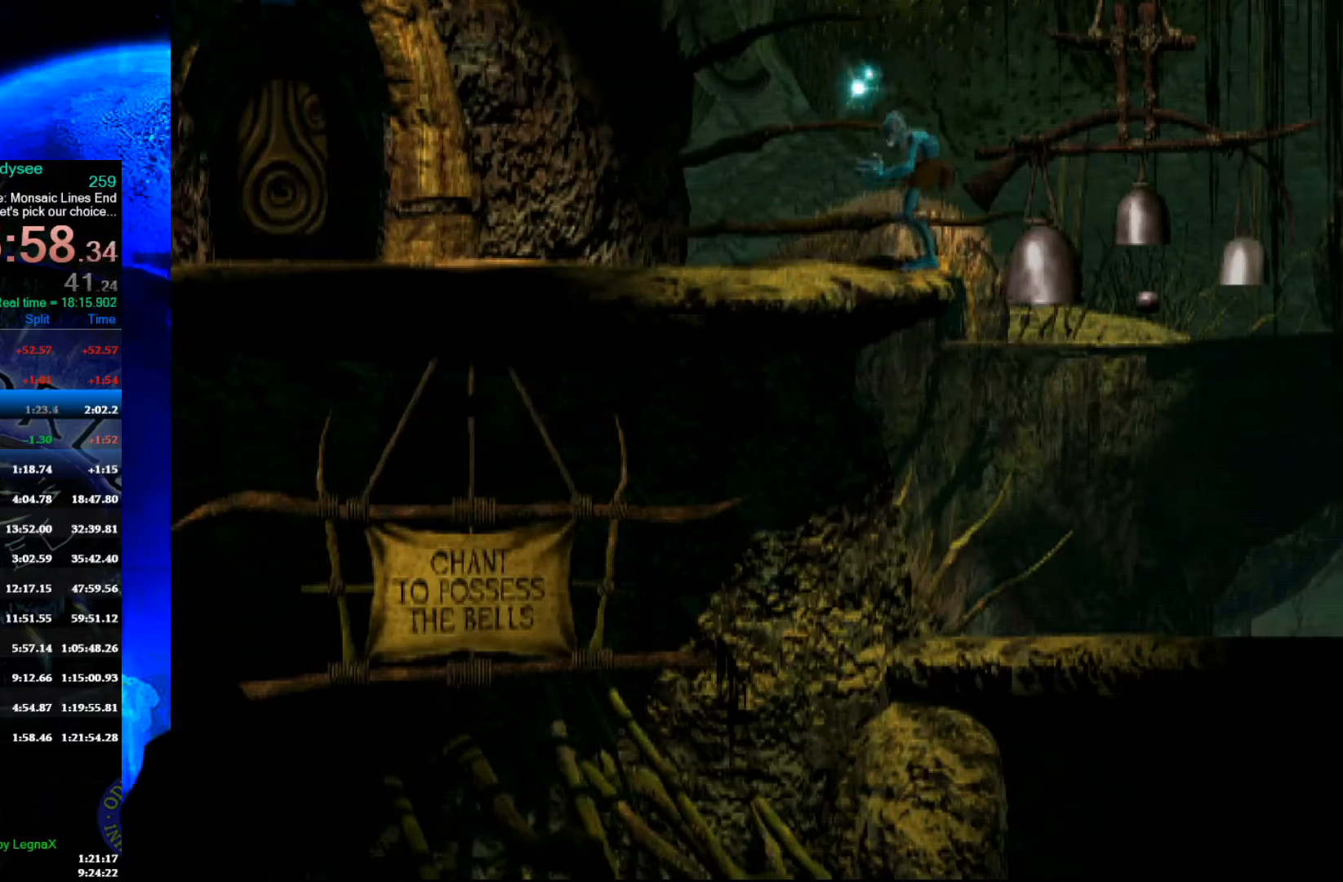
{"buttons": ["L1", "R1"], "left_stick": "center", "events": []}
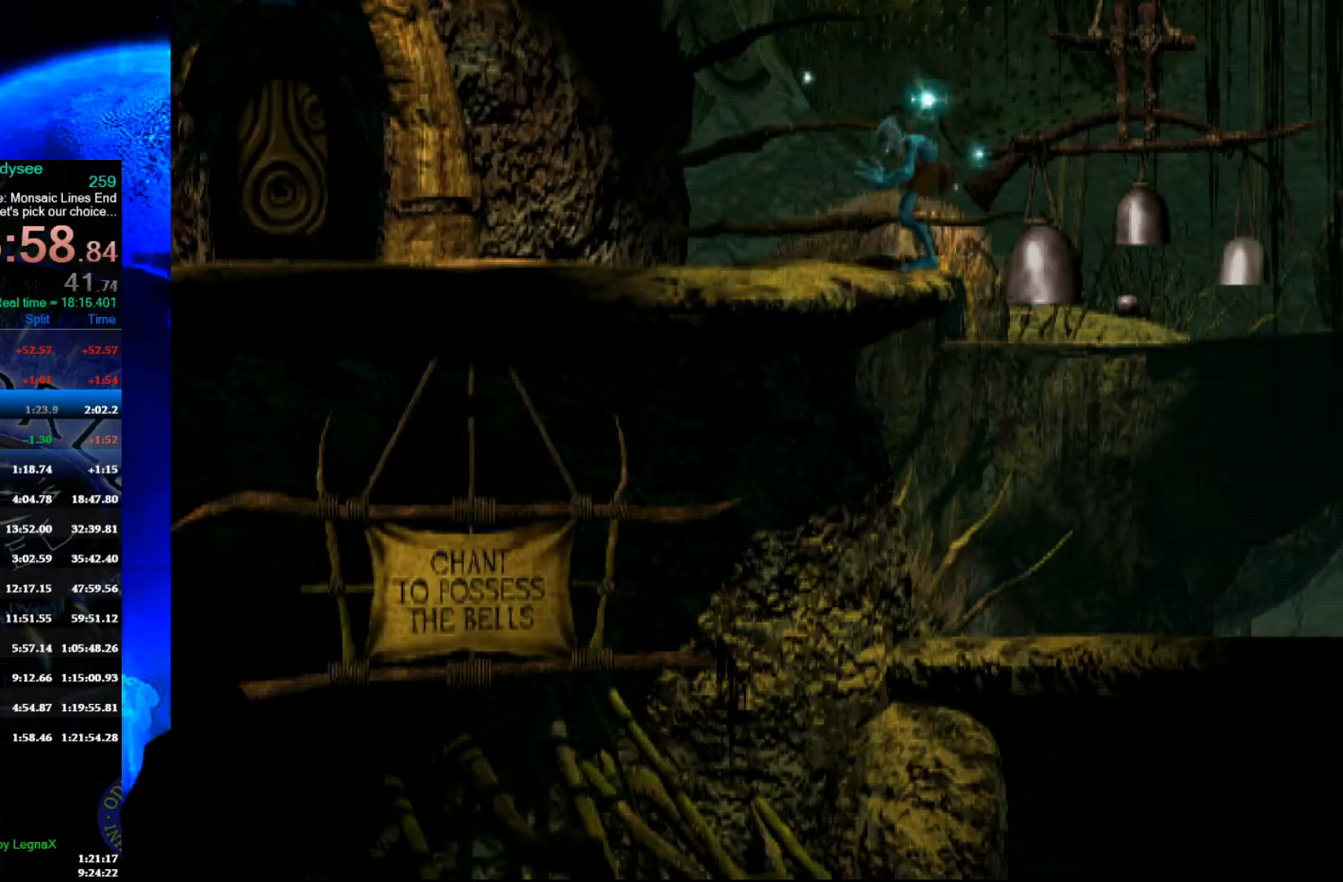
{"buttons": ["L1", "R1"], "left_stick": "center", "events": []}
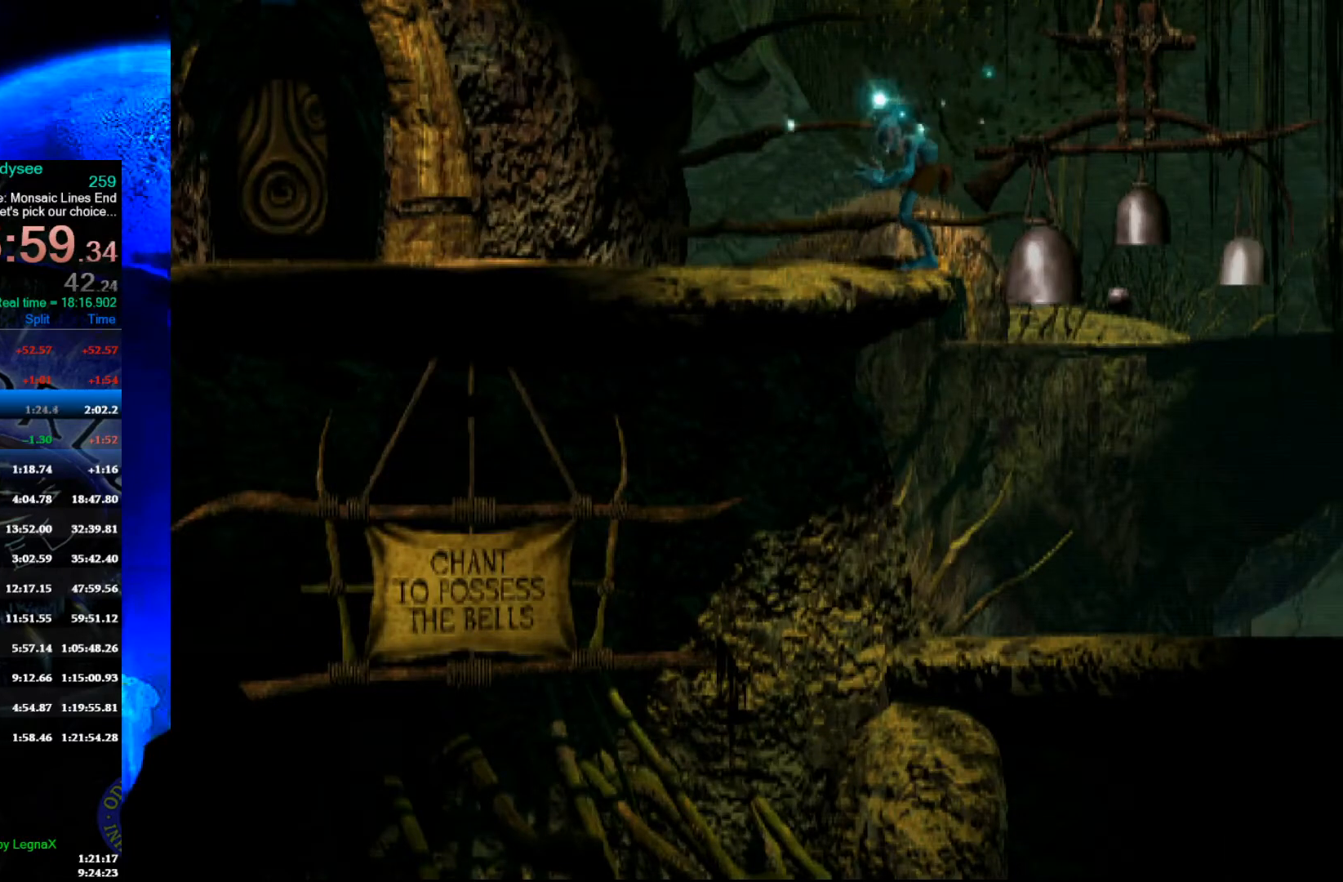
{"buttons": ["L1", "R1"], "left_stick": "center", "events": []}
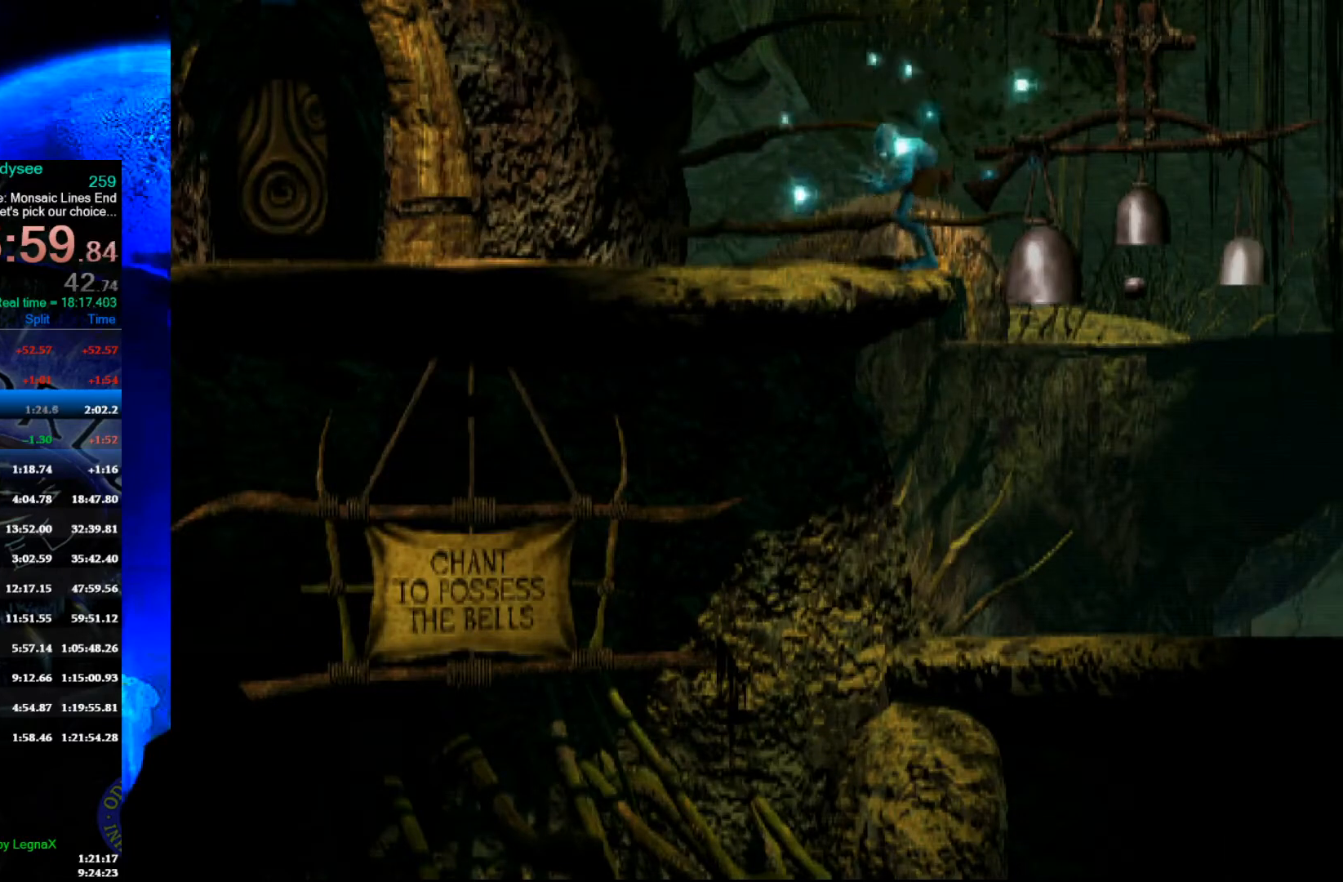
{"buttons": ["L1", "R1"], "left_stick": "center", "events": []}
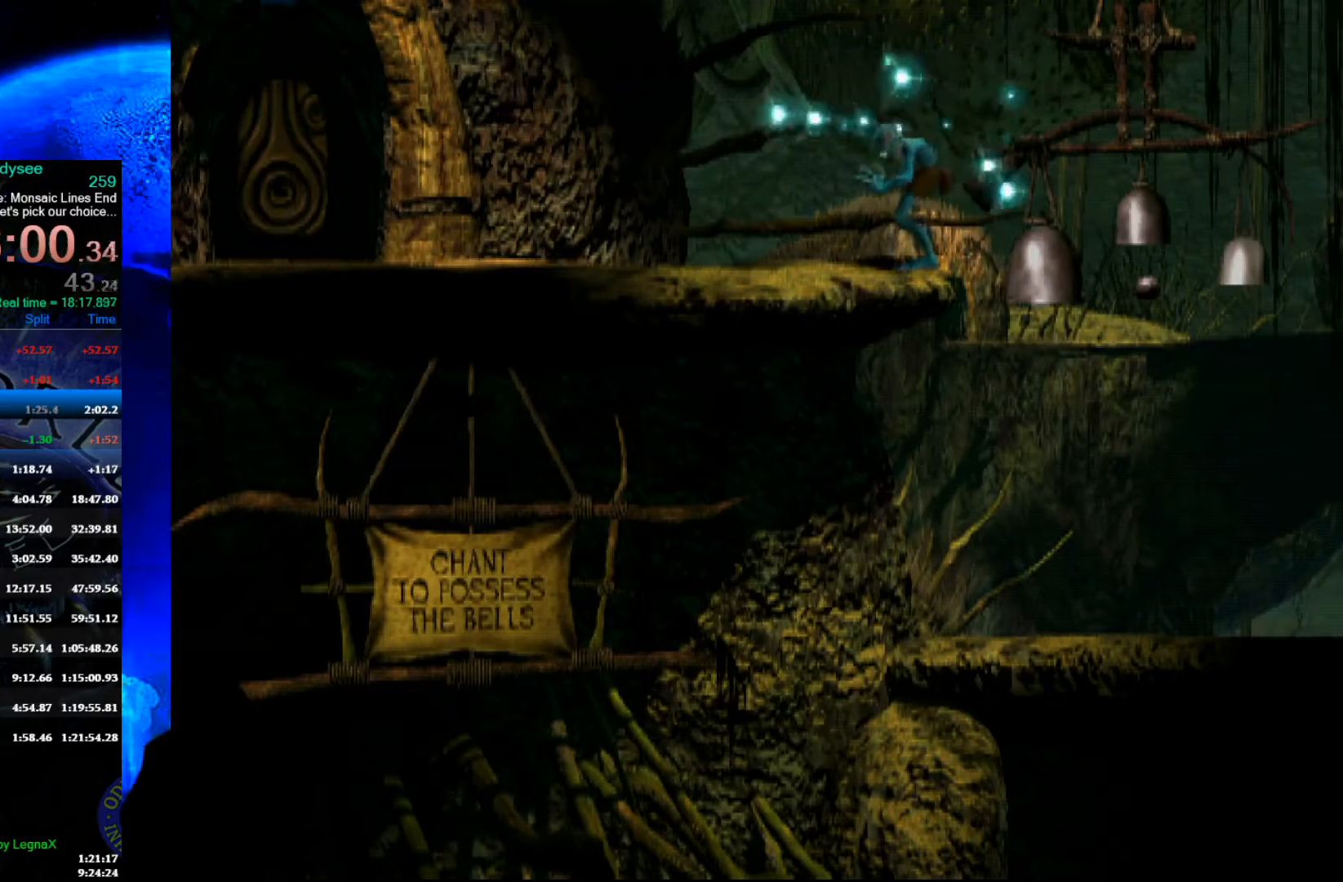
{"buttons": ["L1", "R1"], "left_stick": "center", "events": []}
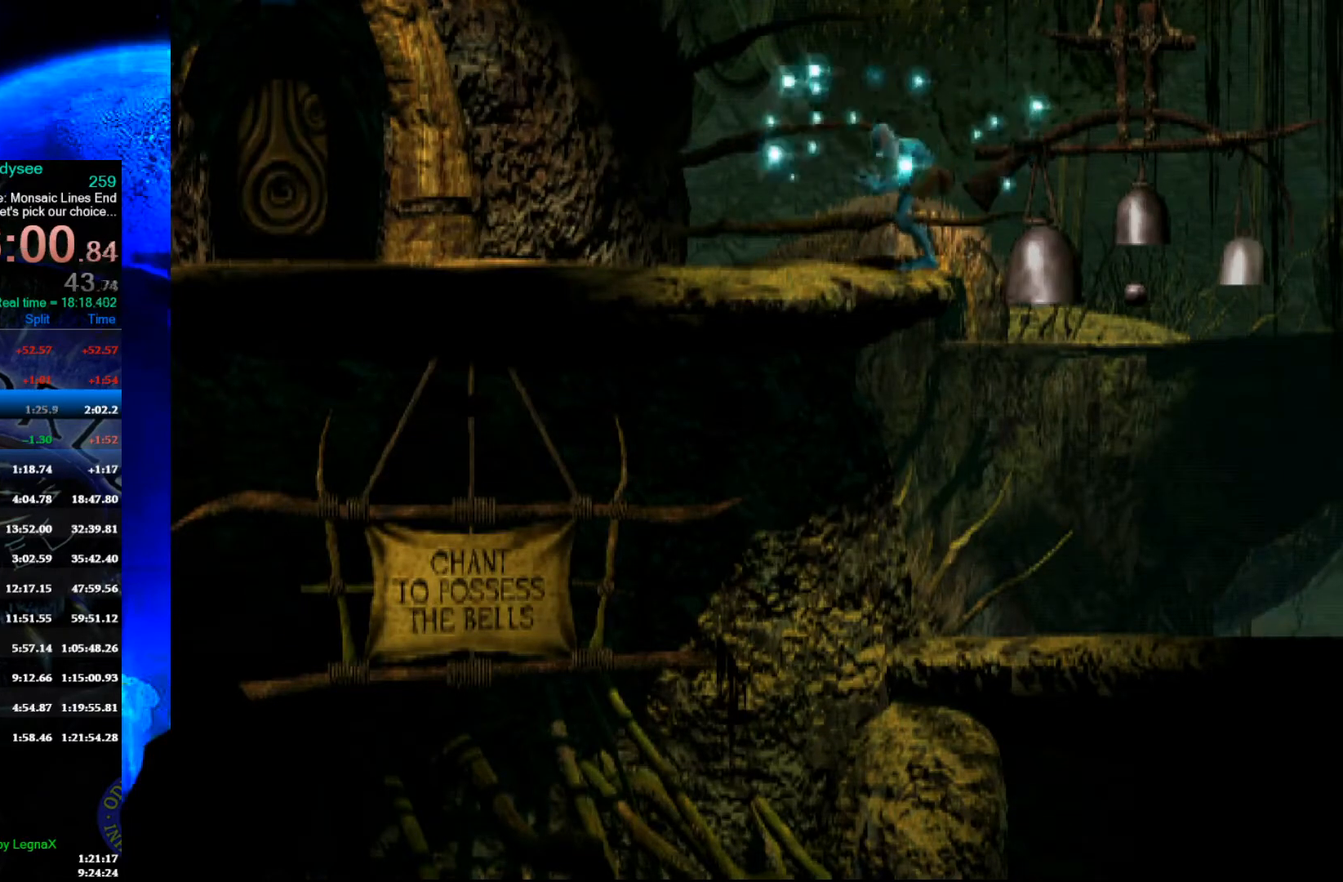
{"buttons": ["L1", "R1"], "left_stick": "center", "events": []}
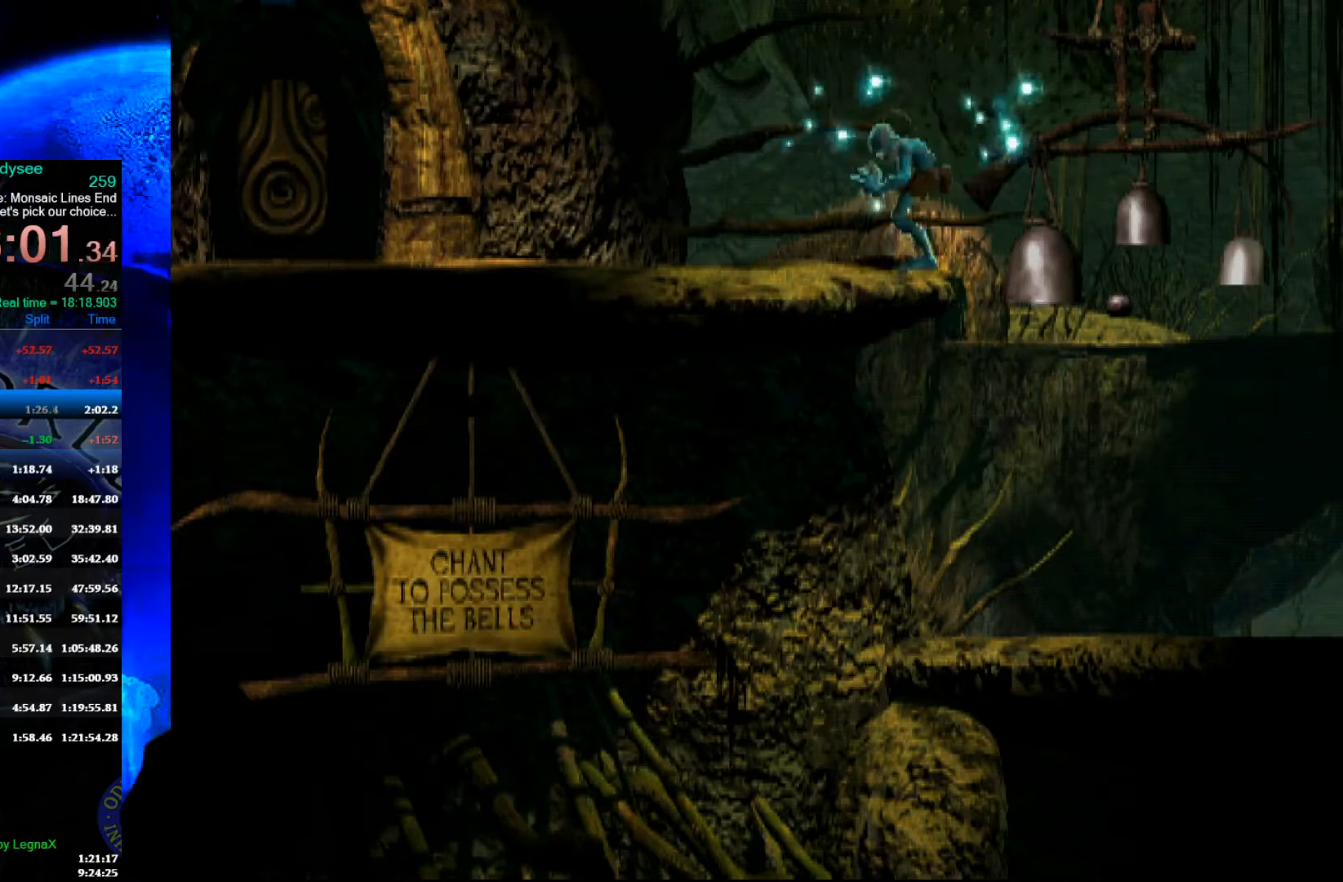
{"buttons": ["L1", "R1"], "left_stick": "center", "events": []}
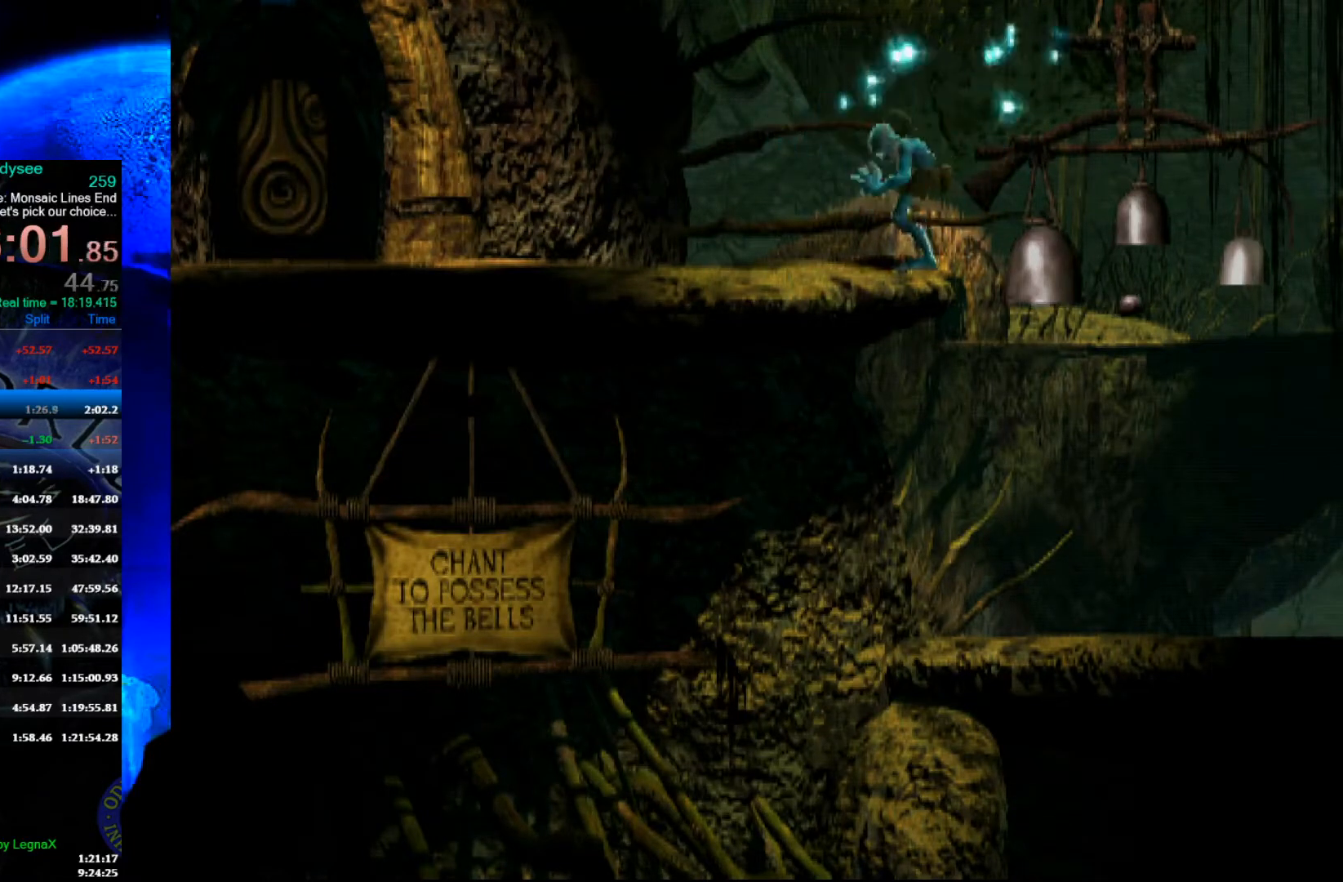
{"buttons": ["L1", "R1"], "left_stick": "center", "events": []}
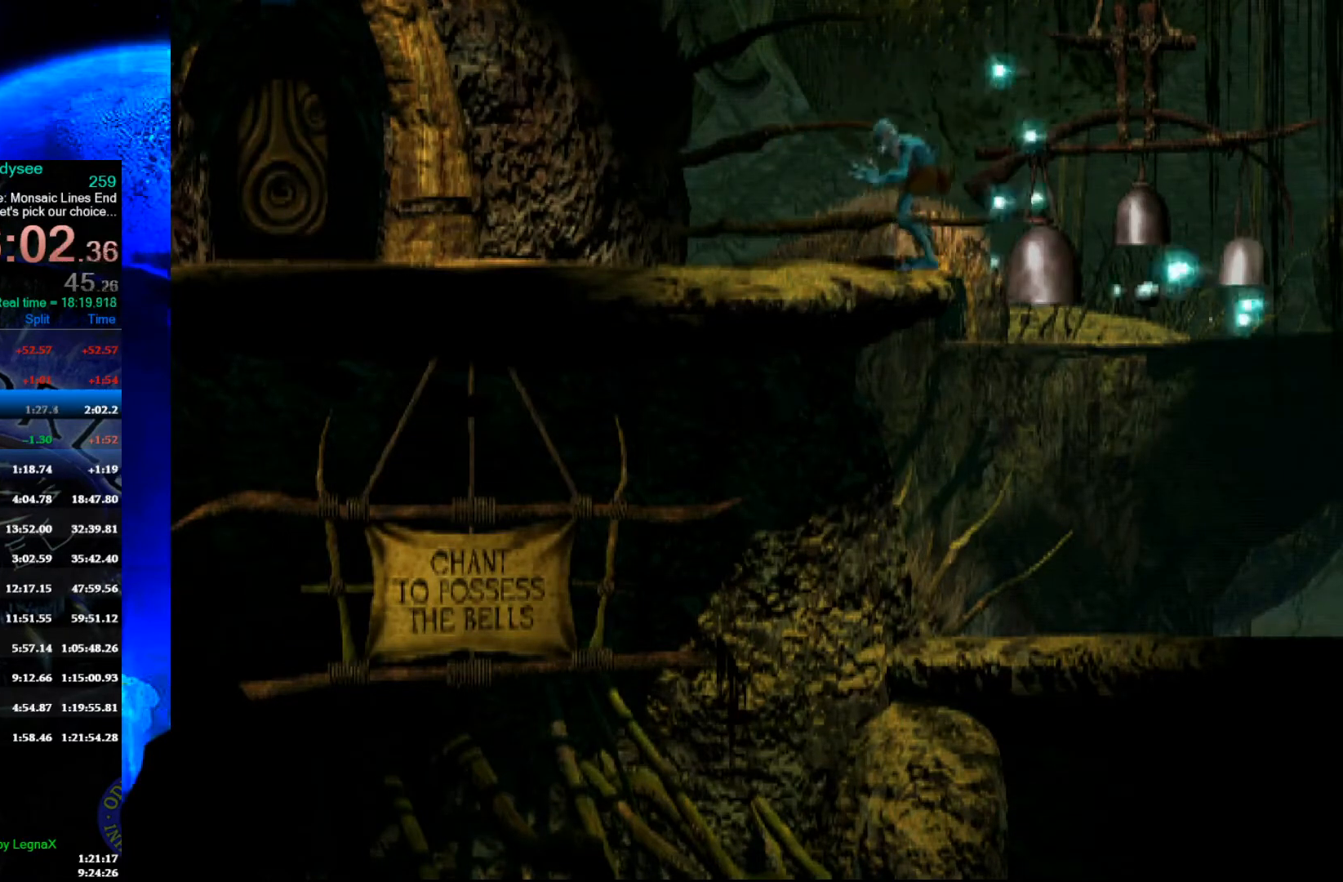
{"buttons": ["L1", "R1"], "left_stick": "center", "events": []}
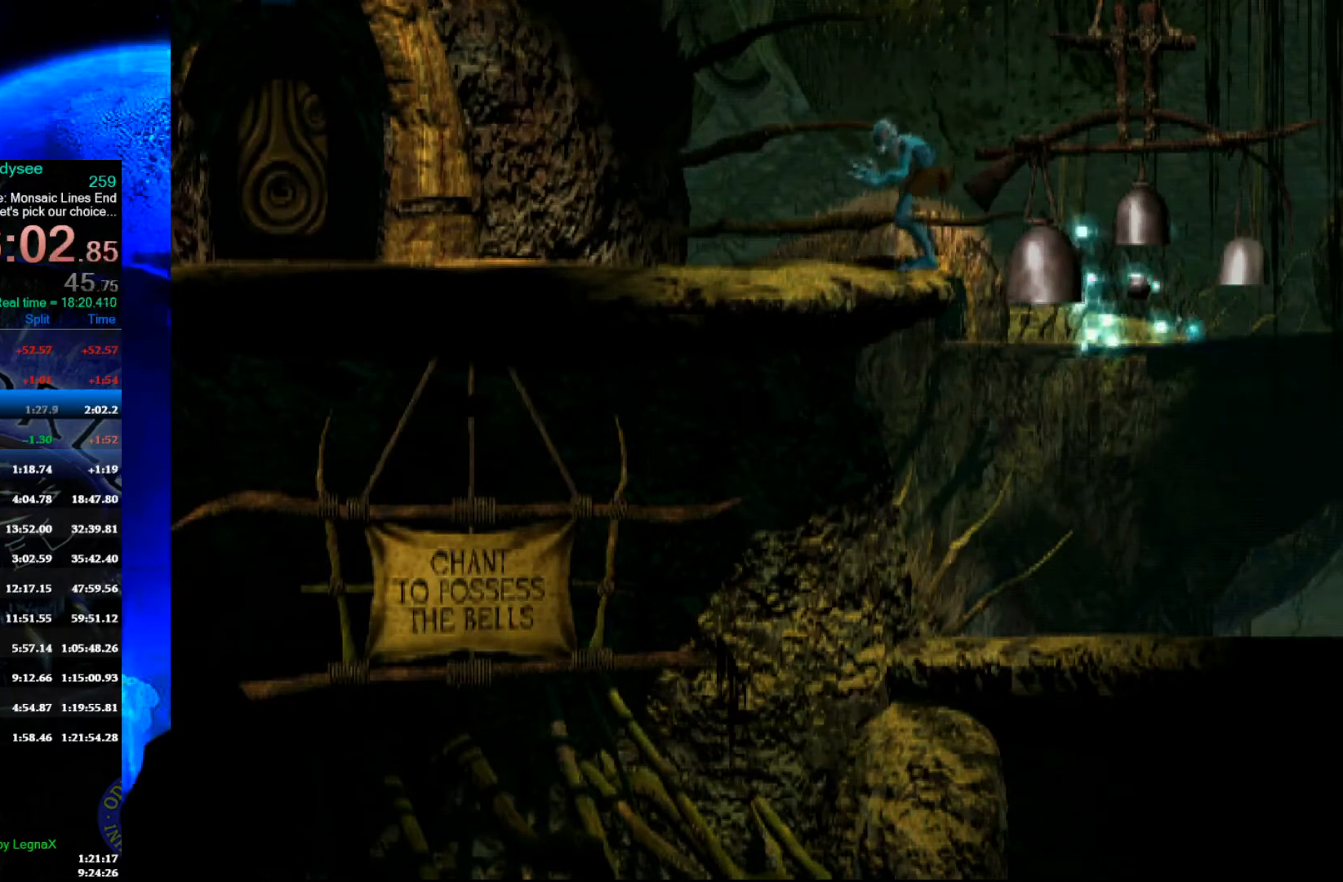
{"buttons": [], "left_stick": "center", "events": [[100, "R1", "up"], [167, "L1", "up"]]}
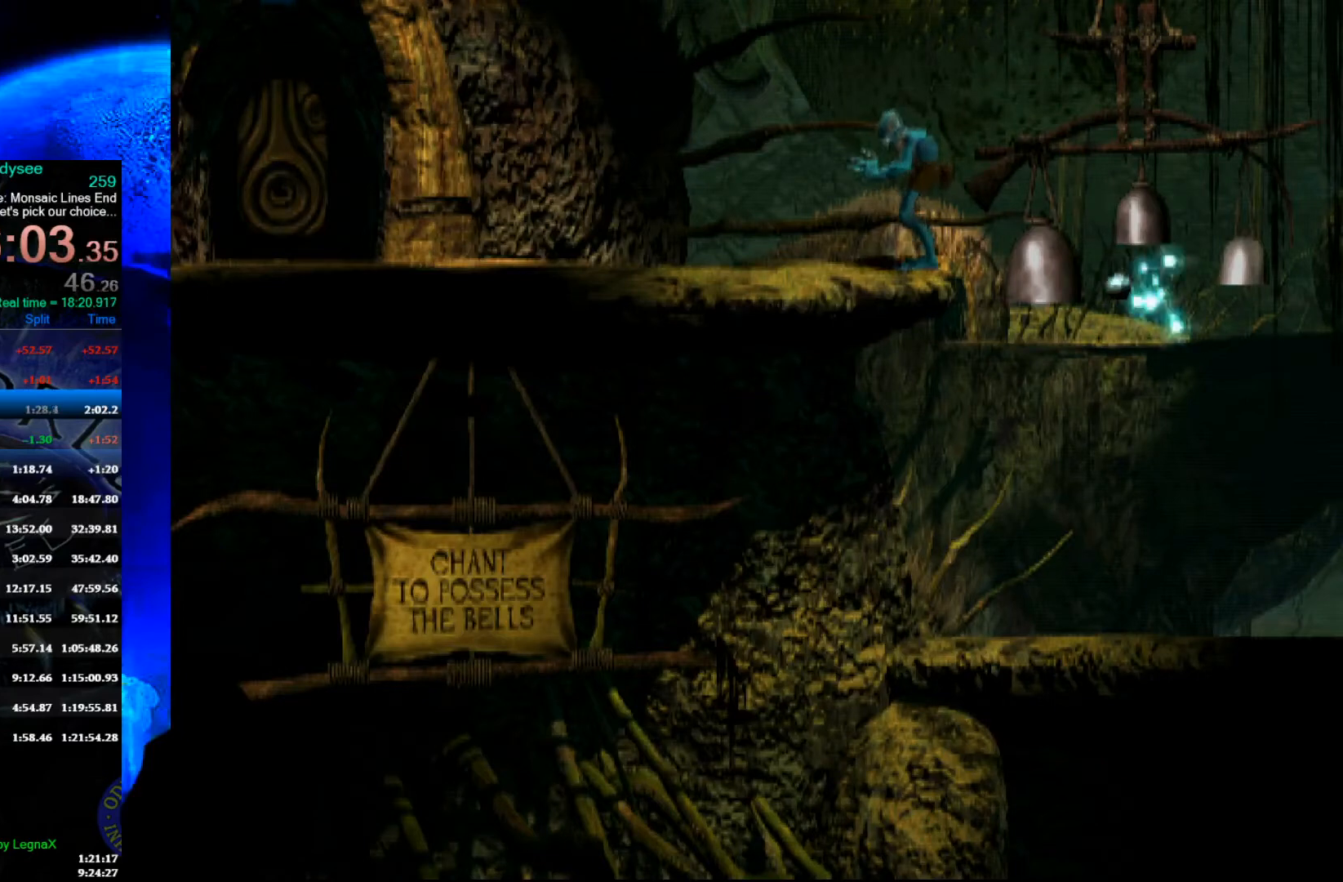
{"buttons": [], "left_stick": "center", "events": []}
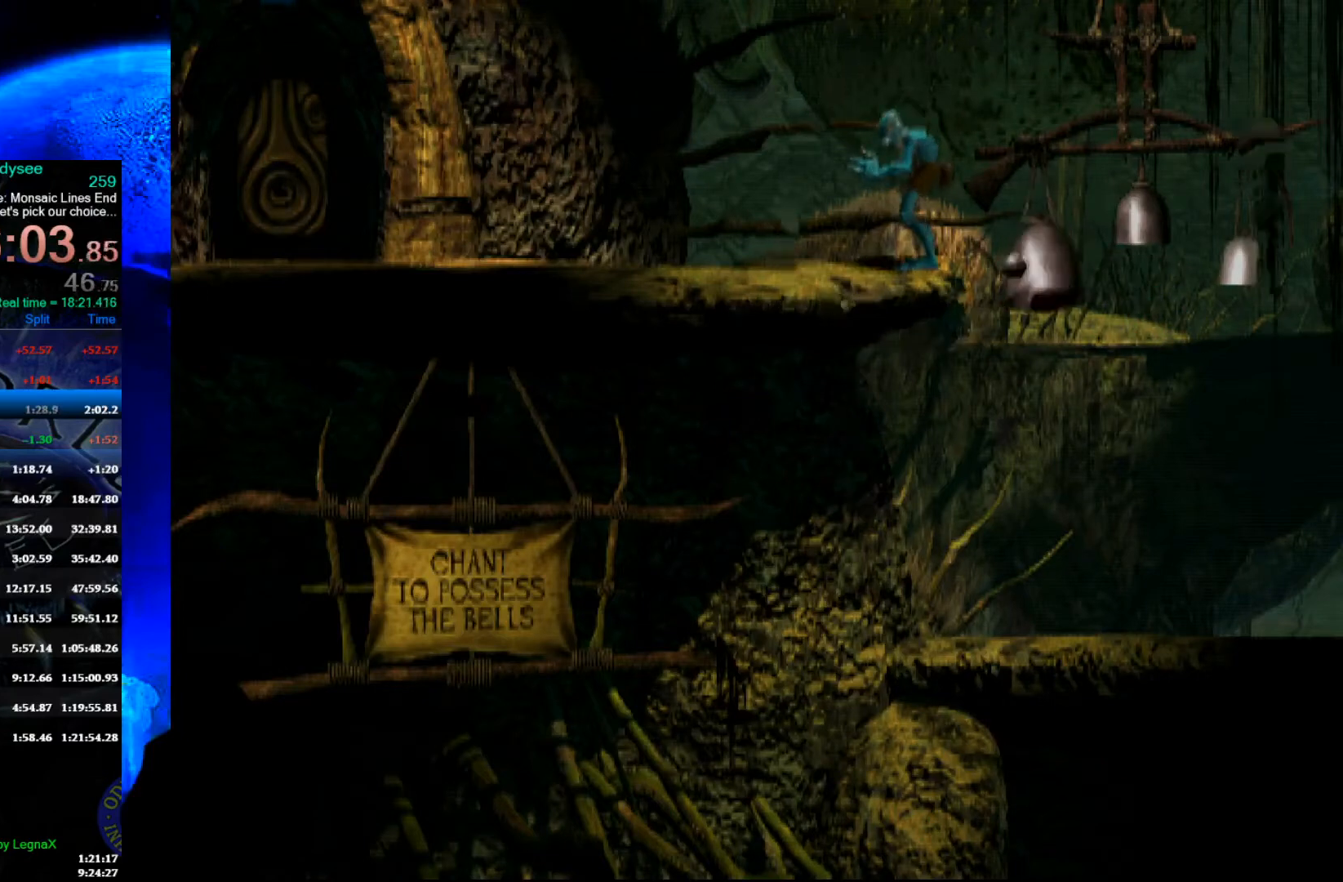
{"buttons": [], "left_stick": "center", "events": []}
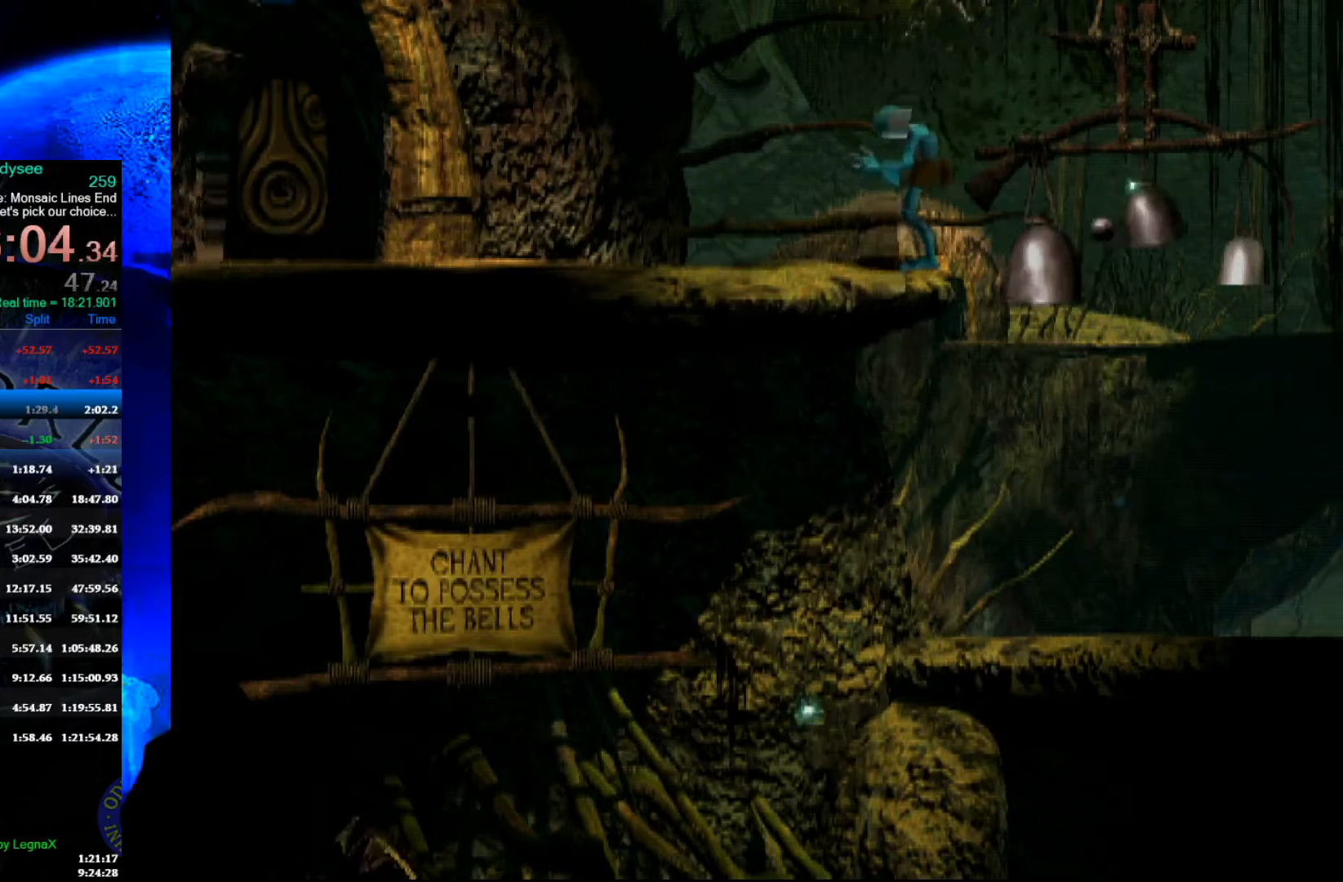
{"buttons": ["R1"], "left_stick": "left", "events": [[200, "R1", "down"], [200, "left_stick", "left"]]}
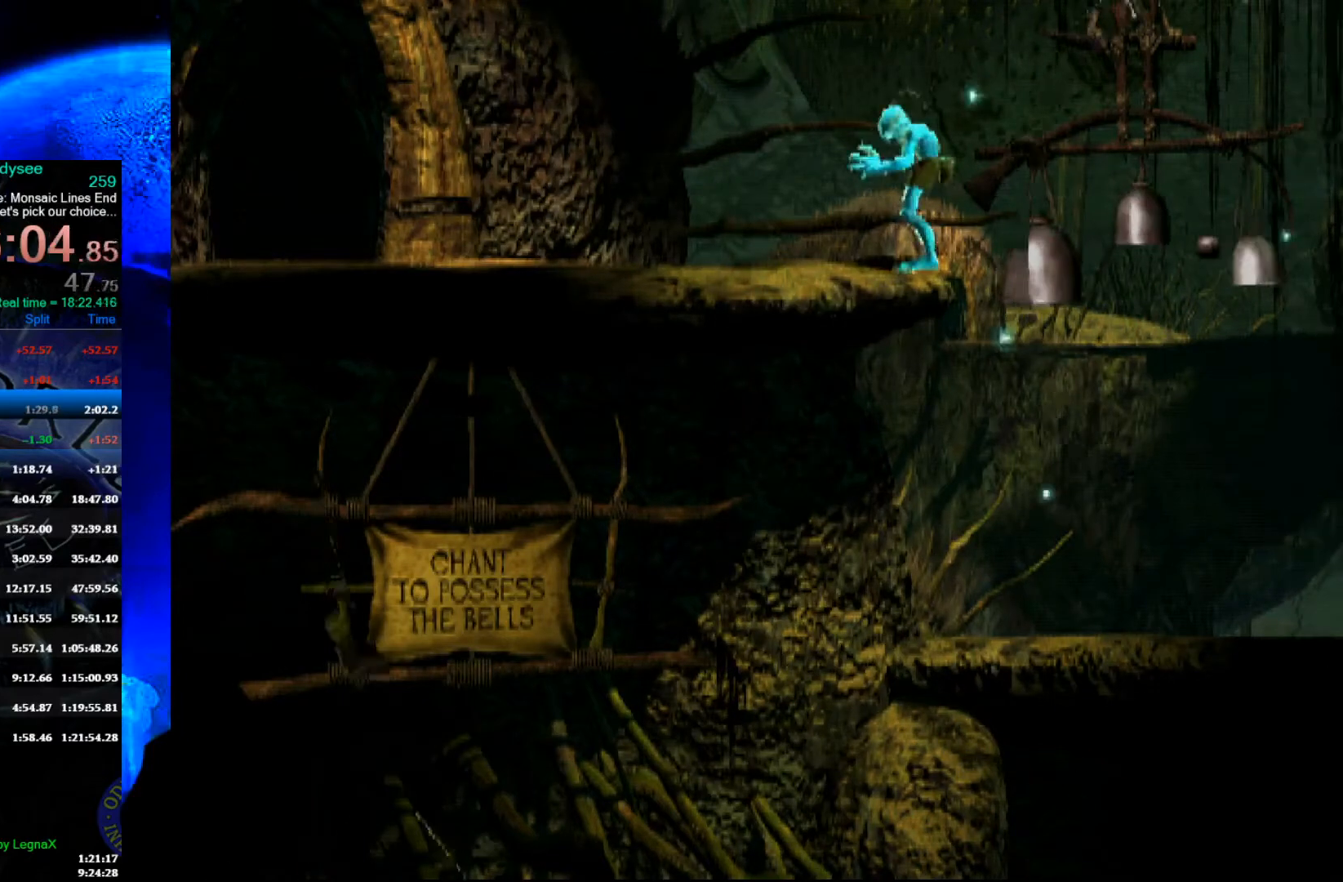
{"buttons": ["R1"], "left_stick": "left", "events": []}
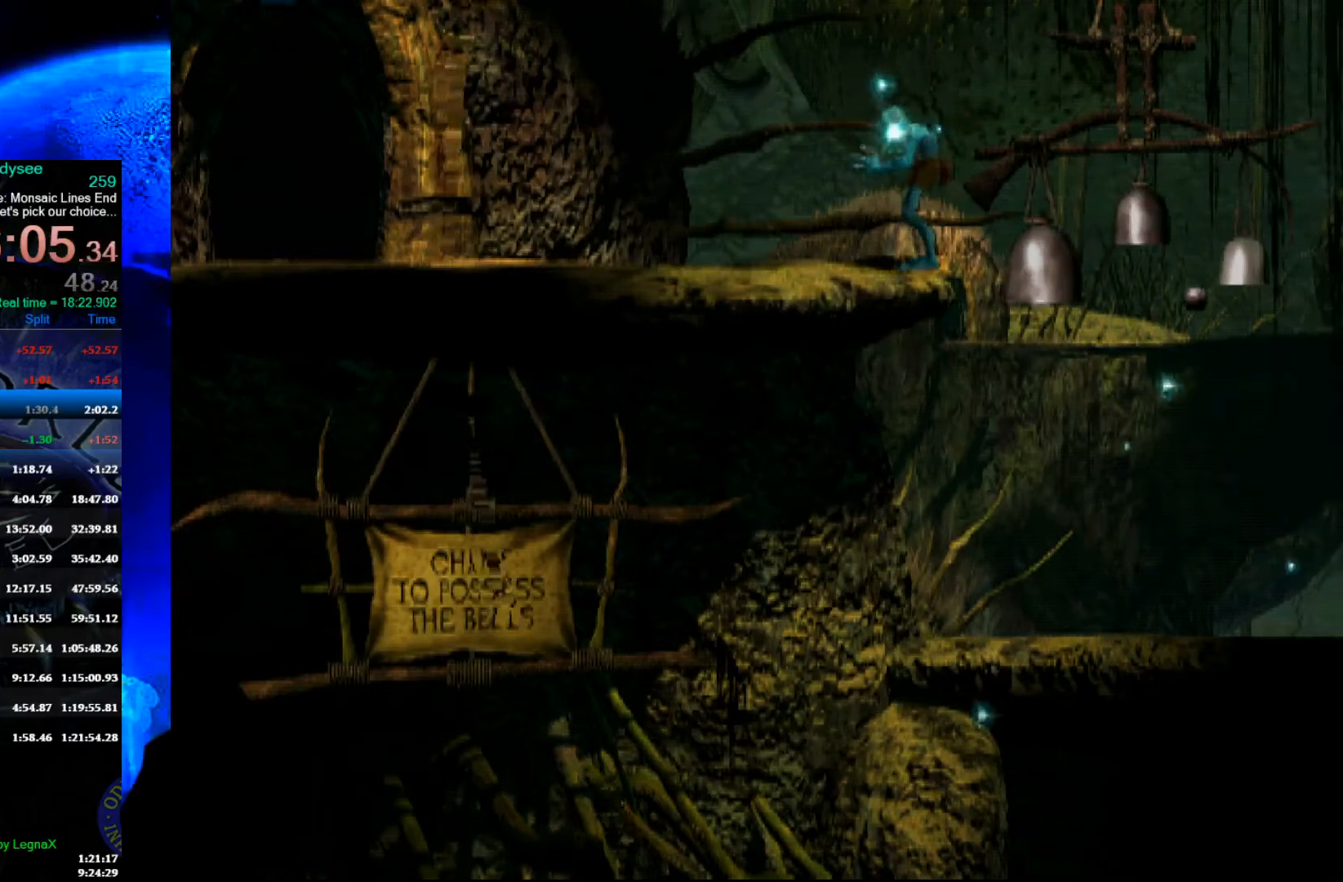
{"buttons": ["A", "R1"], "left_stick": "left", "events": [[333, "A", "down"]]}
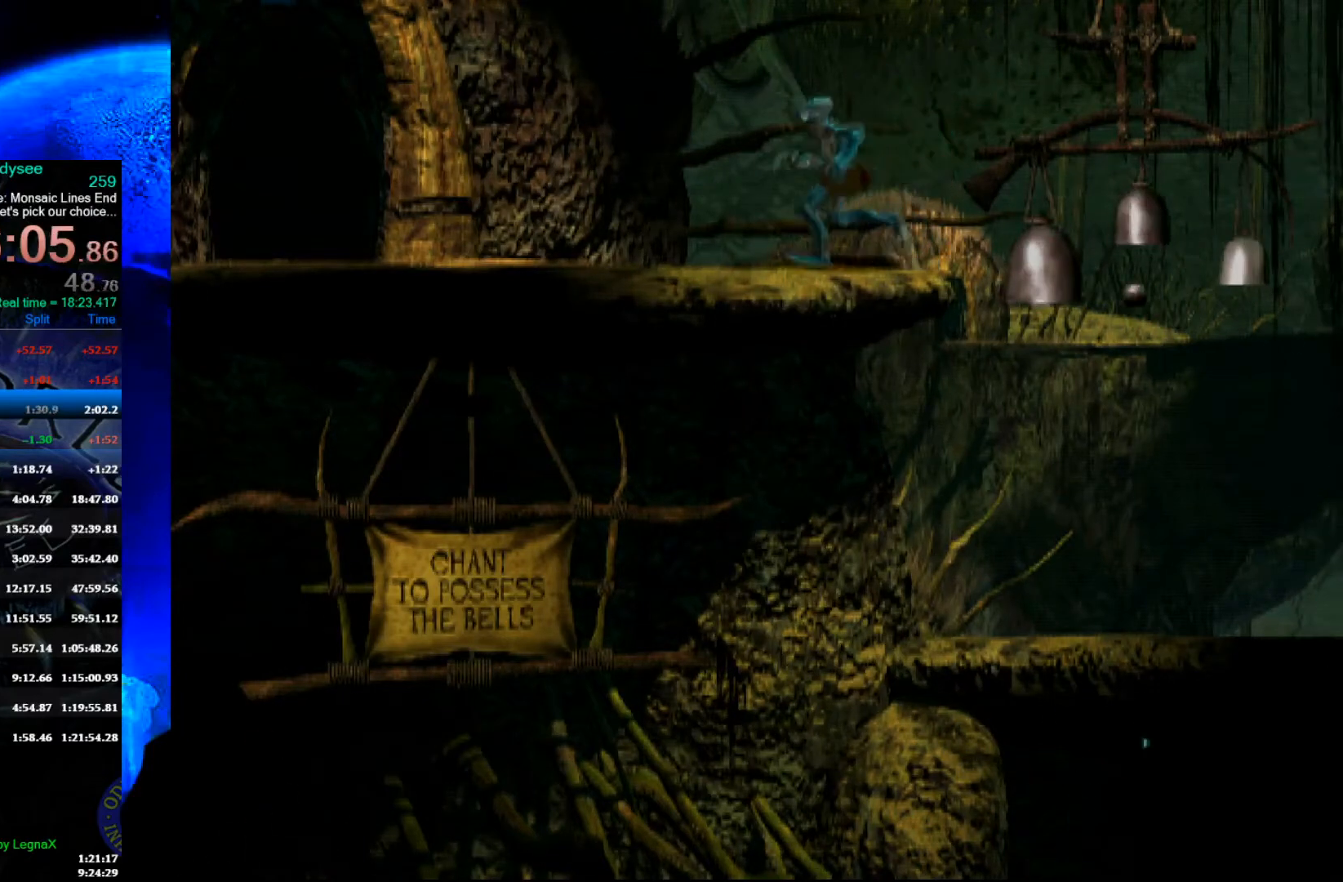
{"buttons": ["R1"], "left_stick": "left", "events": [[167, "A", "up"]]}
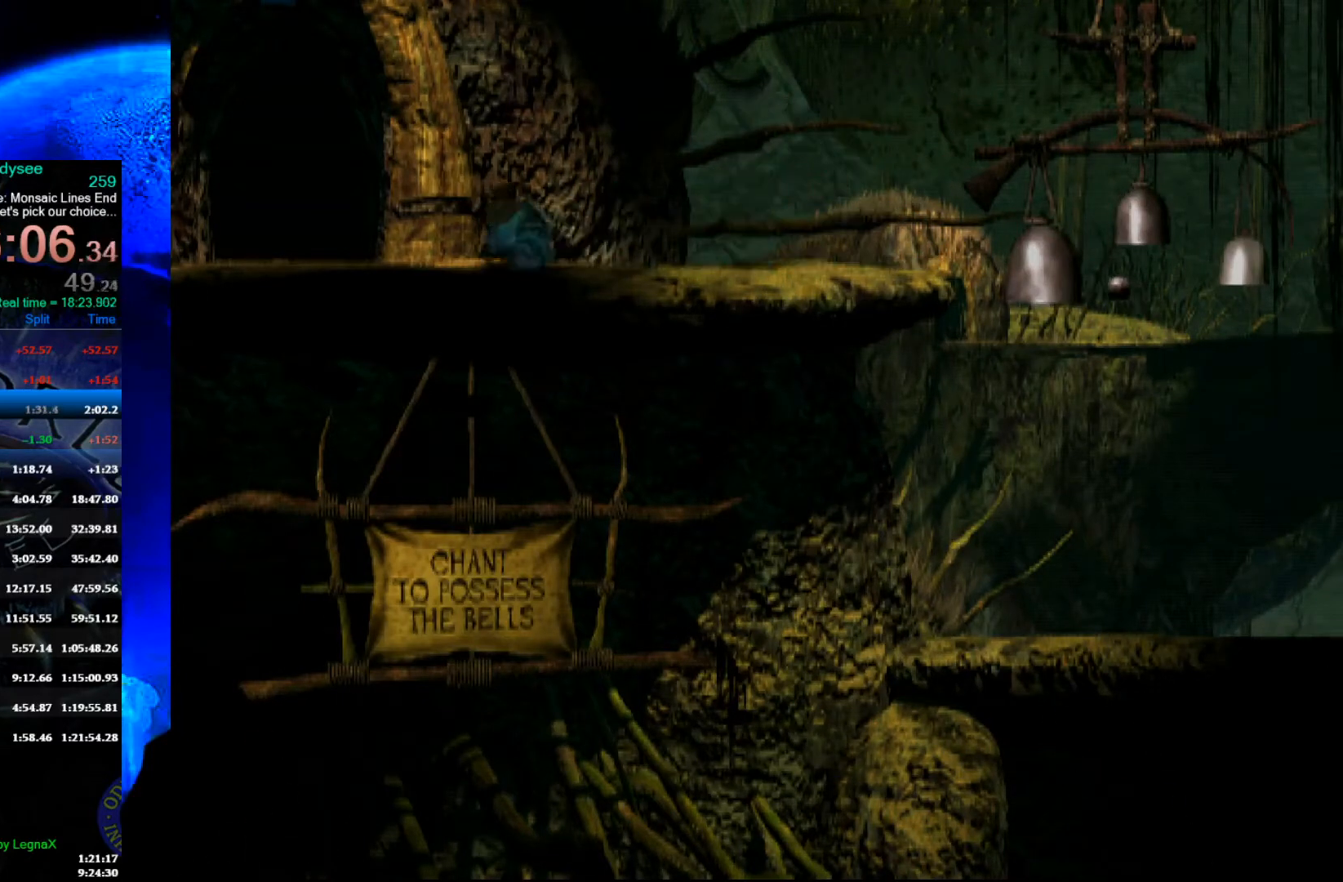
{"buttons": [], "left_stick": "up", "events": [[267, "R1", "up"], [267, "left_stick", "up"]]}
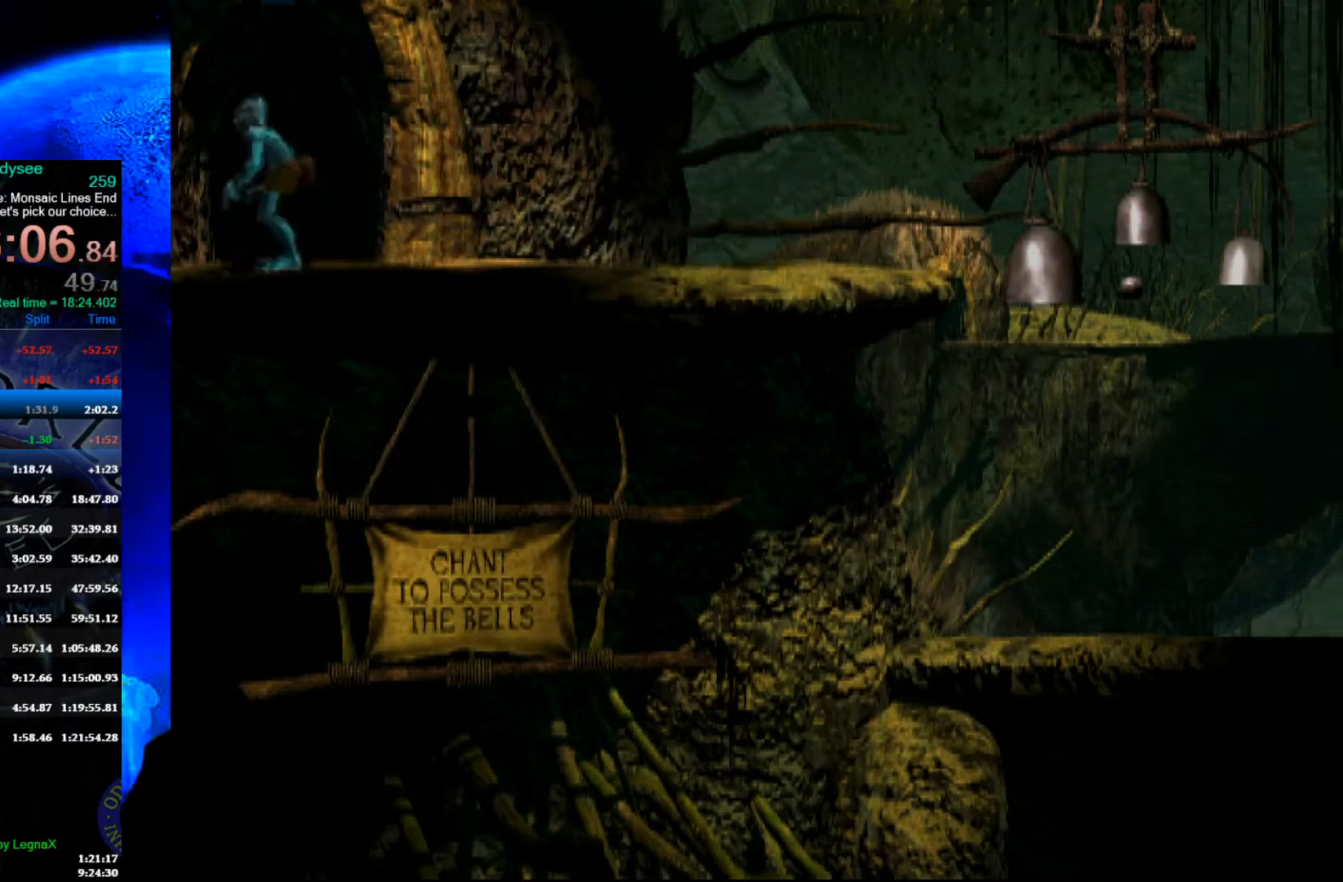
{"buttons": ["A"], "left_stick": "center", "events": [[300, "A", "down"], [333, "left_stick", "center"]]}
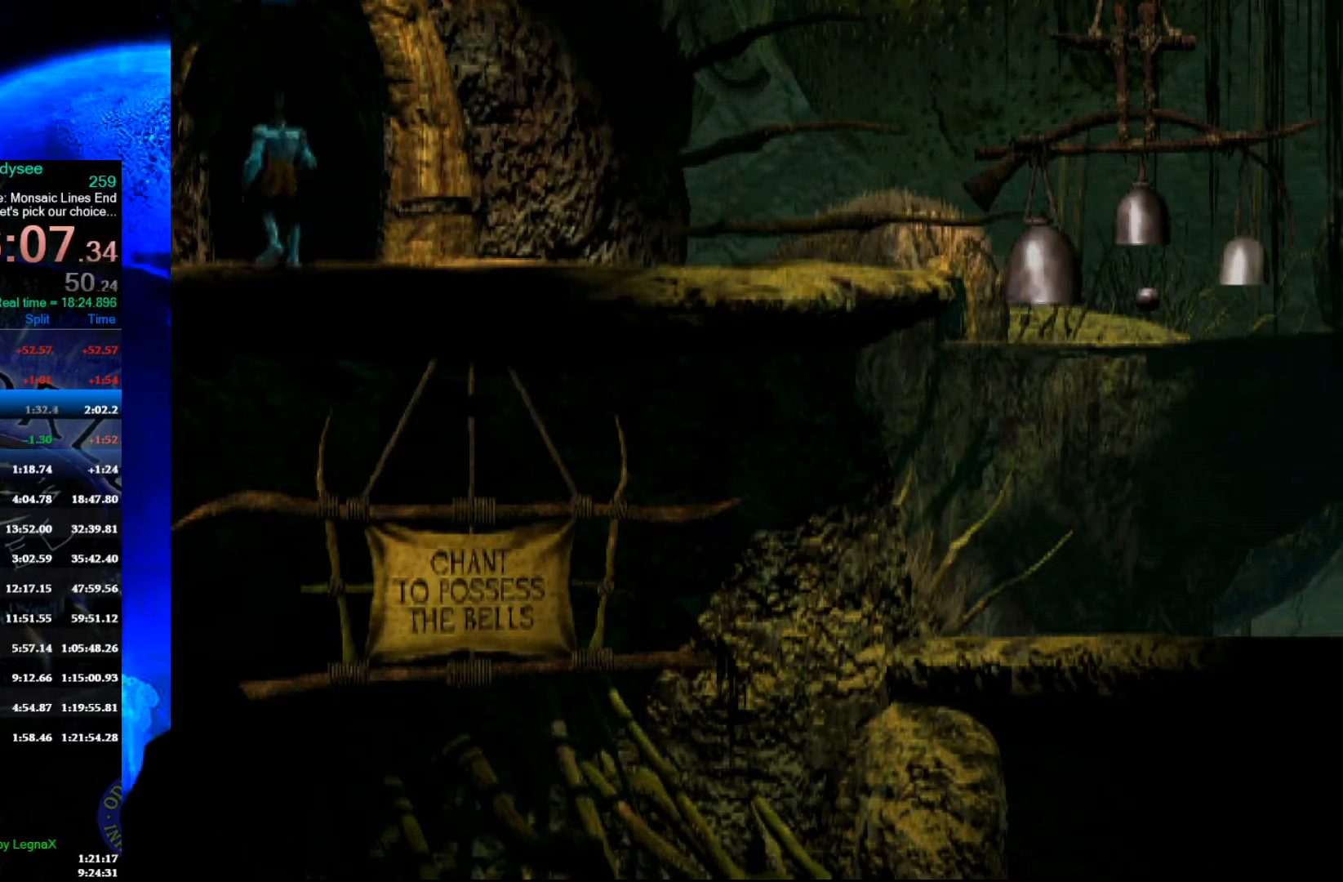
{"buttons": ["A"], "left_stick": "center", "events": []}
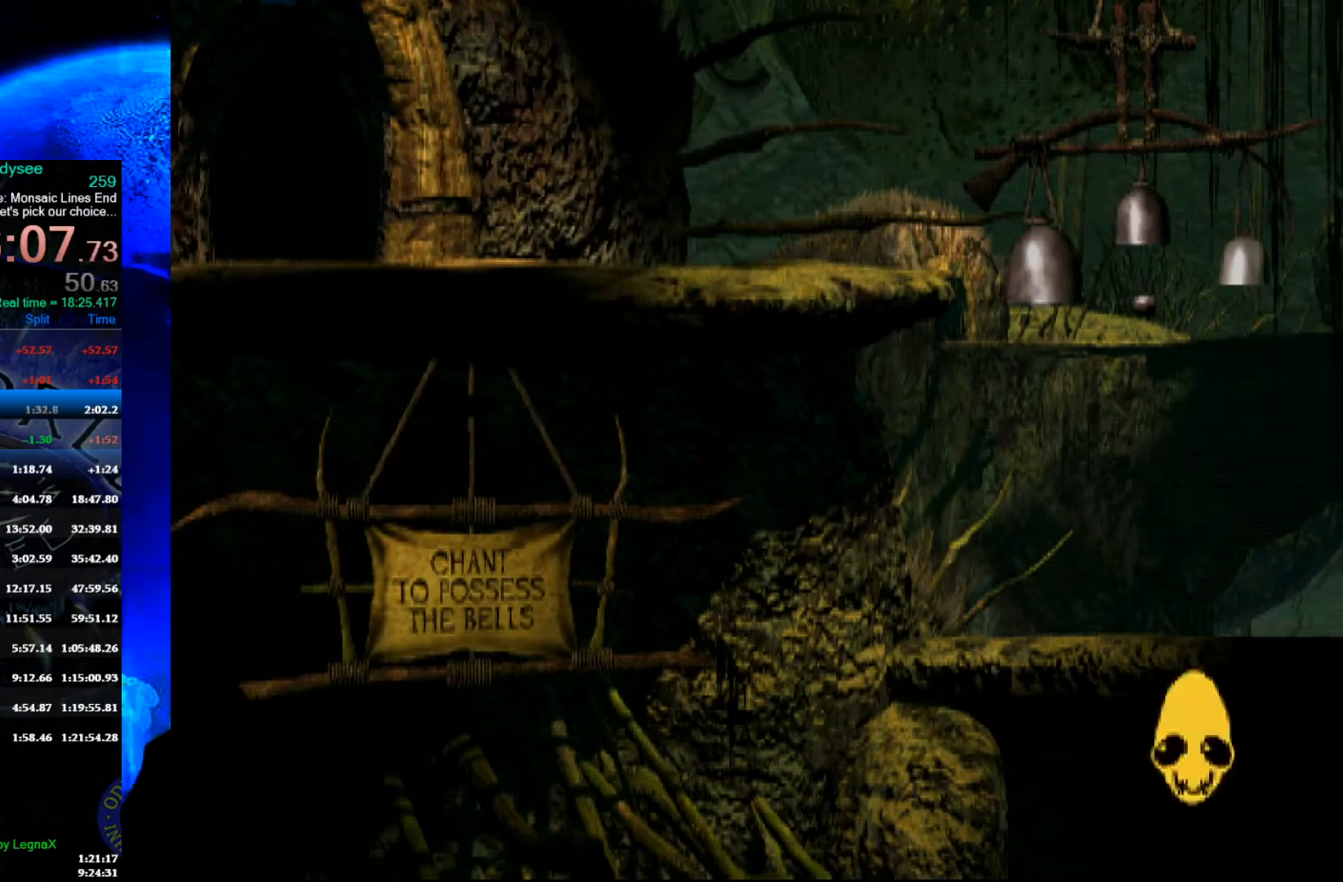
{"buttons": ["A"], "left_stick": "center", "events": []}
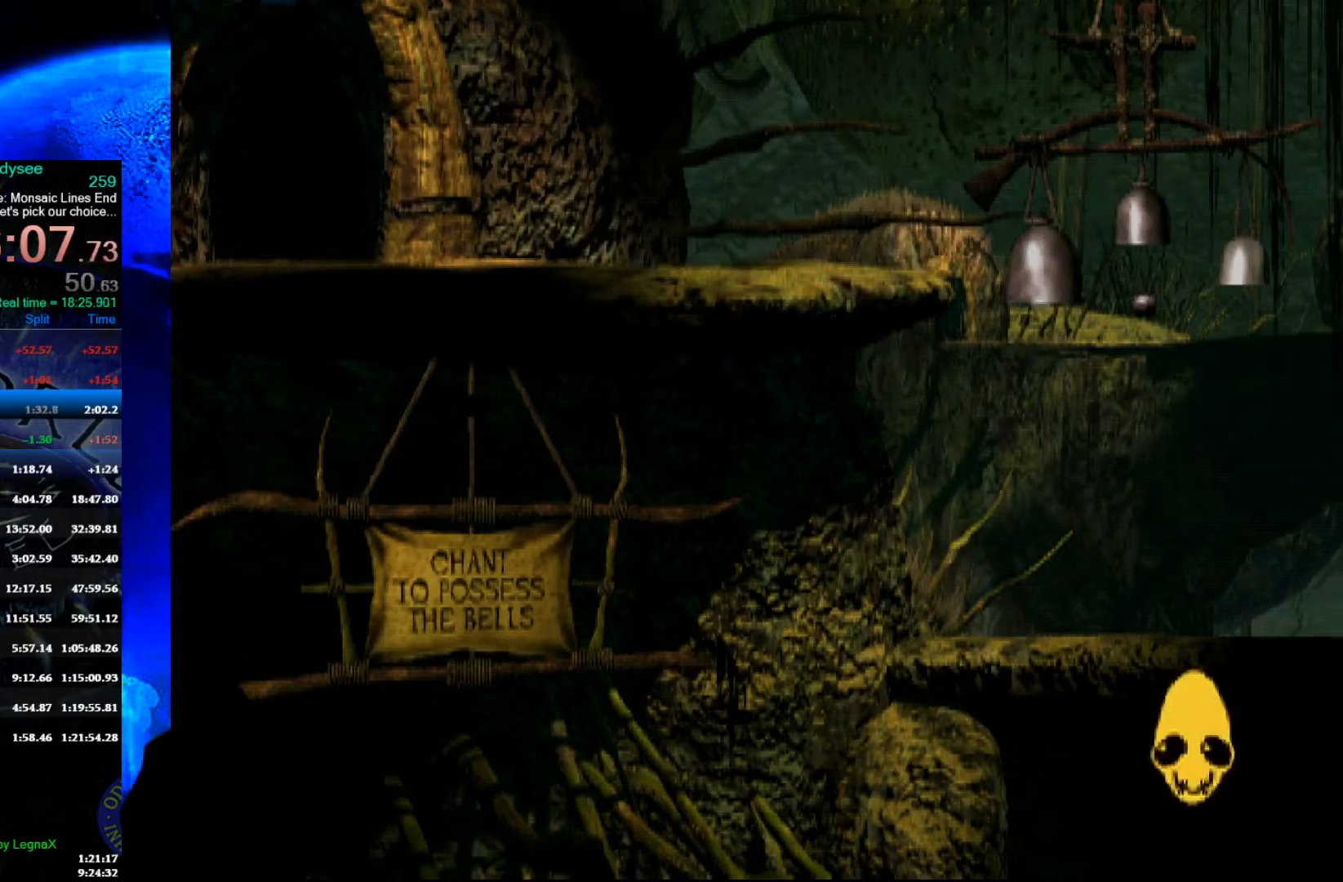
{"buttons": ["A"], "left_stick": "center", "events": []}
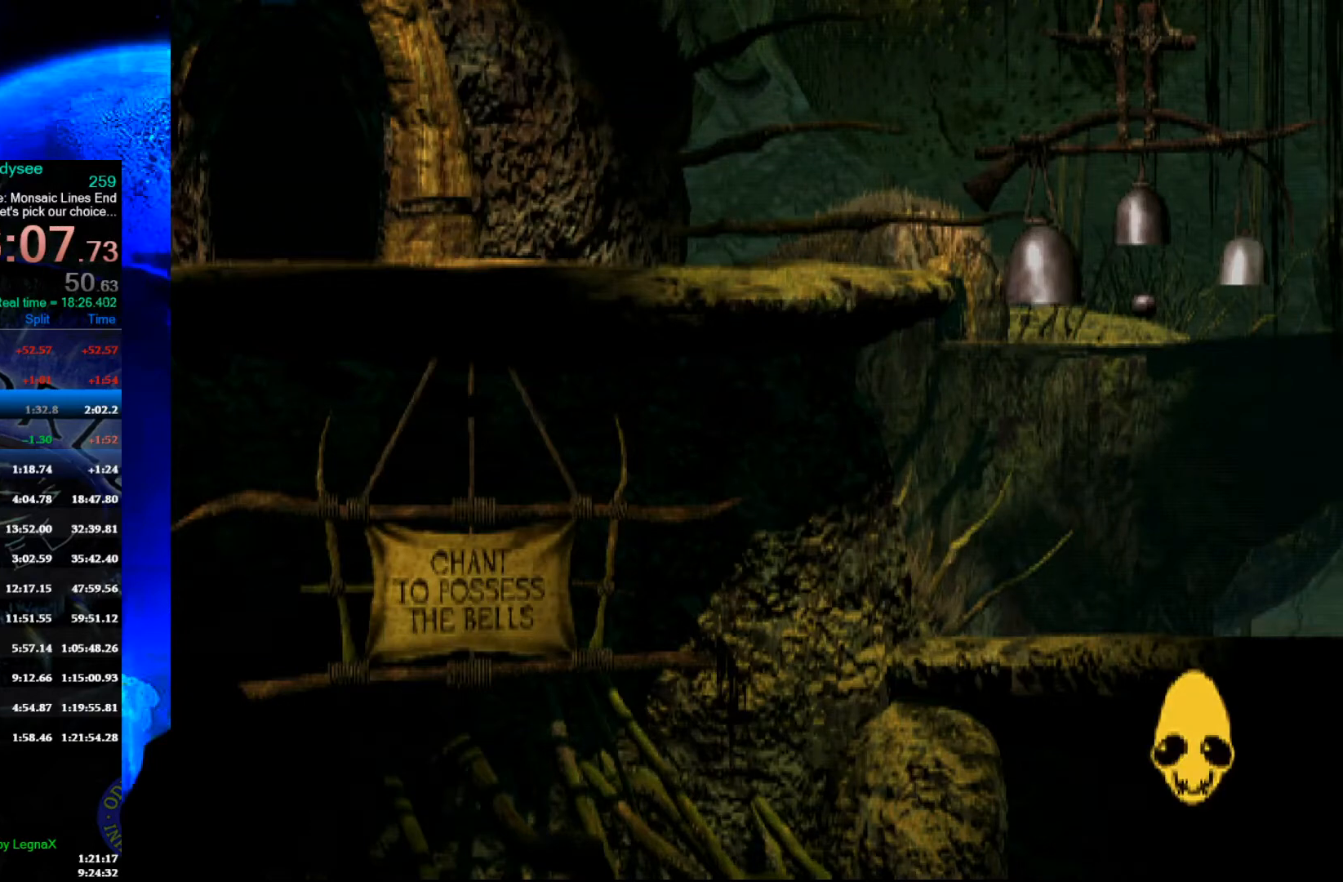
{"buttons": ["A"], "left_stick": "center", "events": []}
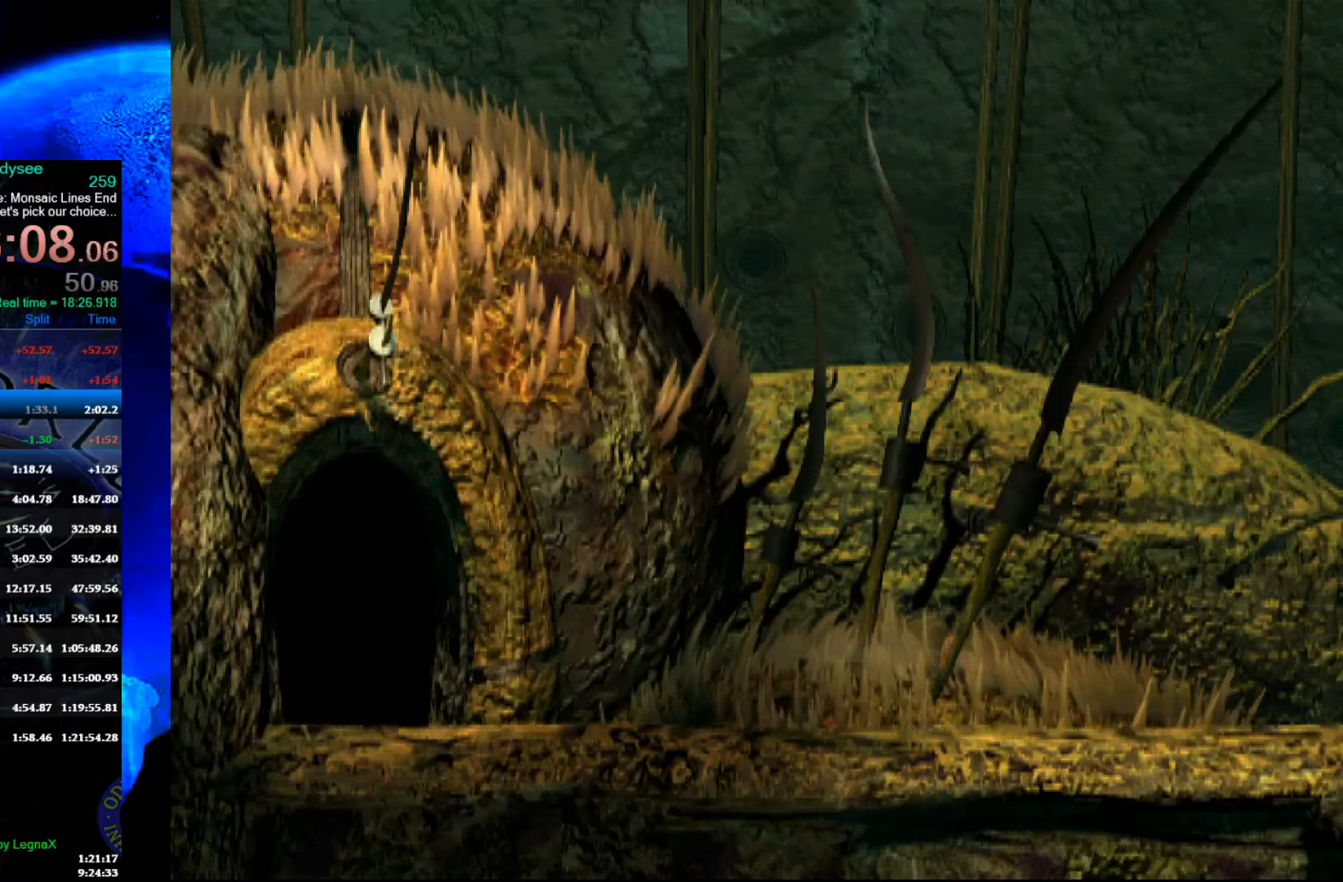
{"buttons": ["R1"], "left_stick": "right", "events": [[100, "A", "up"], [100, "left_stick", "right"], [167, "R1", "down"]]}
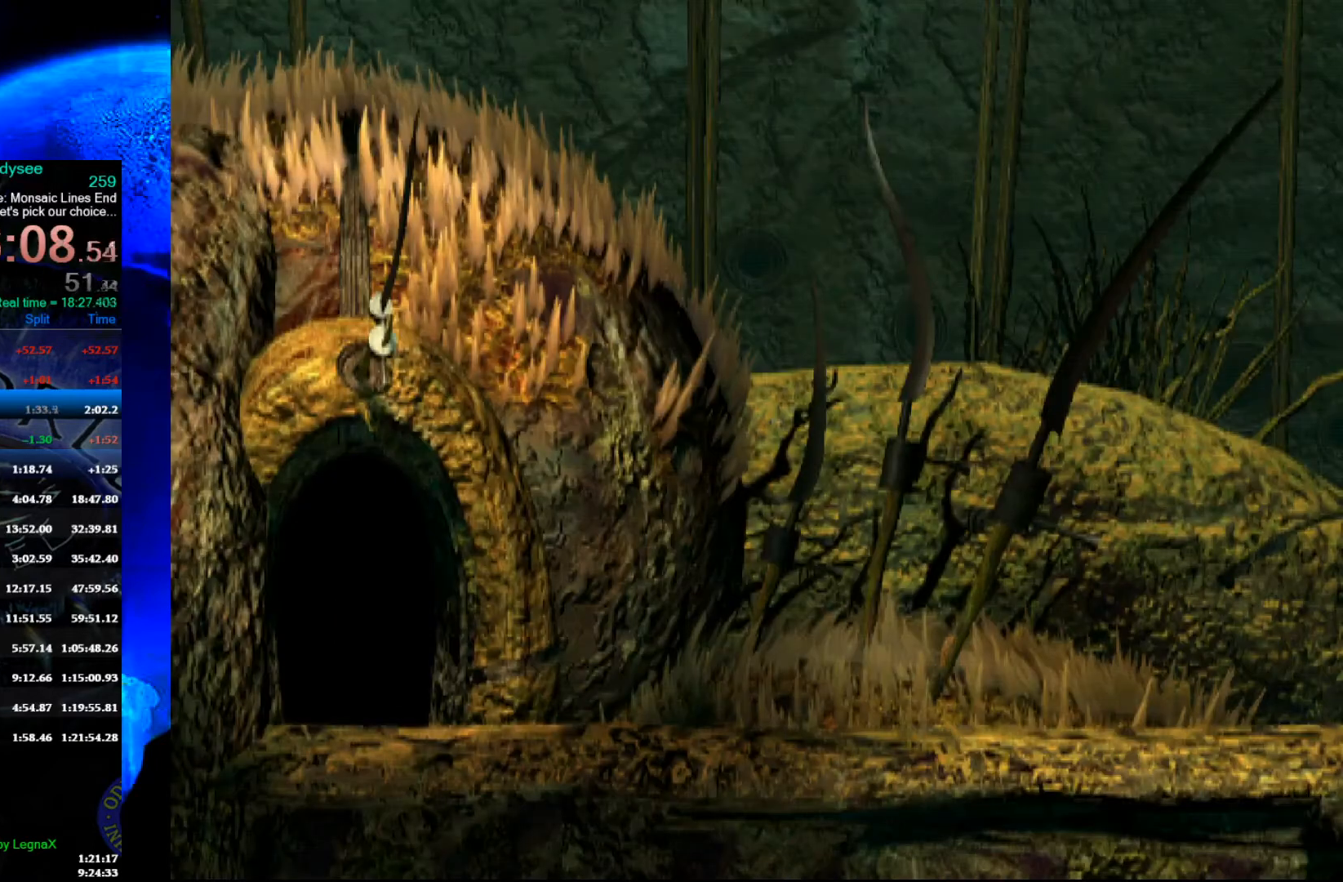
{"buttons": ["R1"], "left_stick": "right", "events": []}
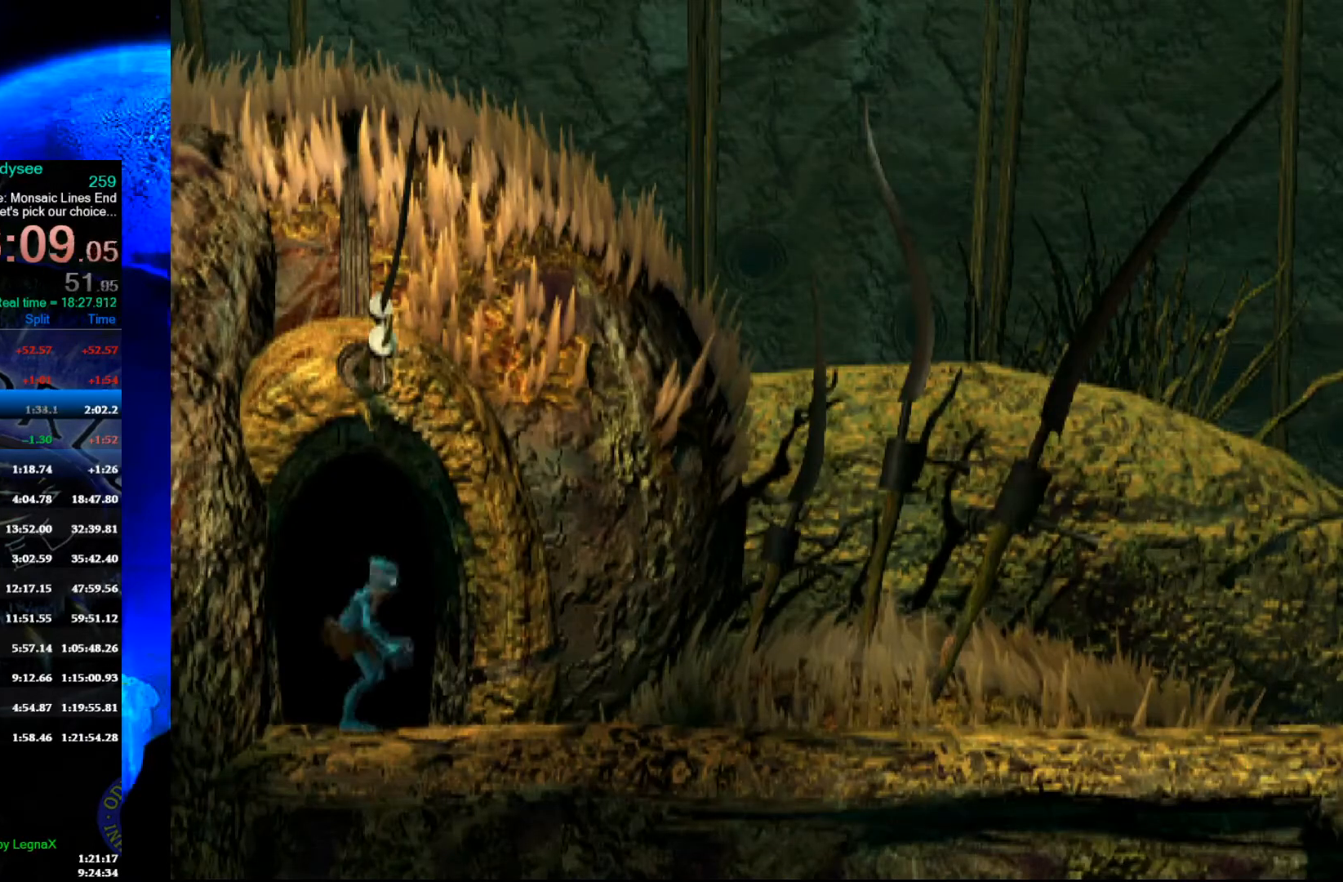
{"buttons": ["A", "R1"], "left_stick": "right", "events": [[200, "A", "down"]]}
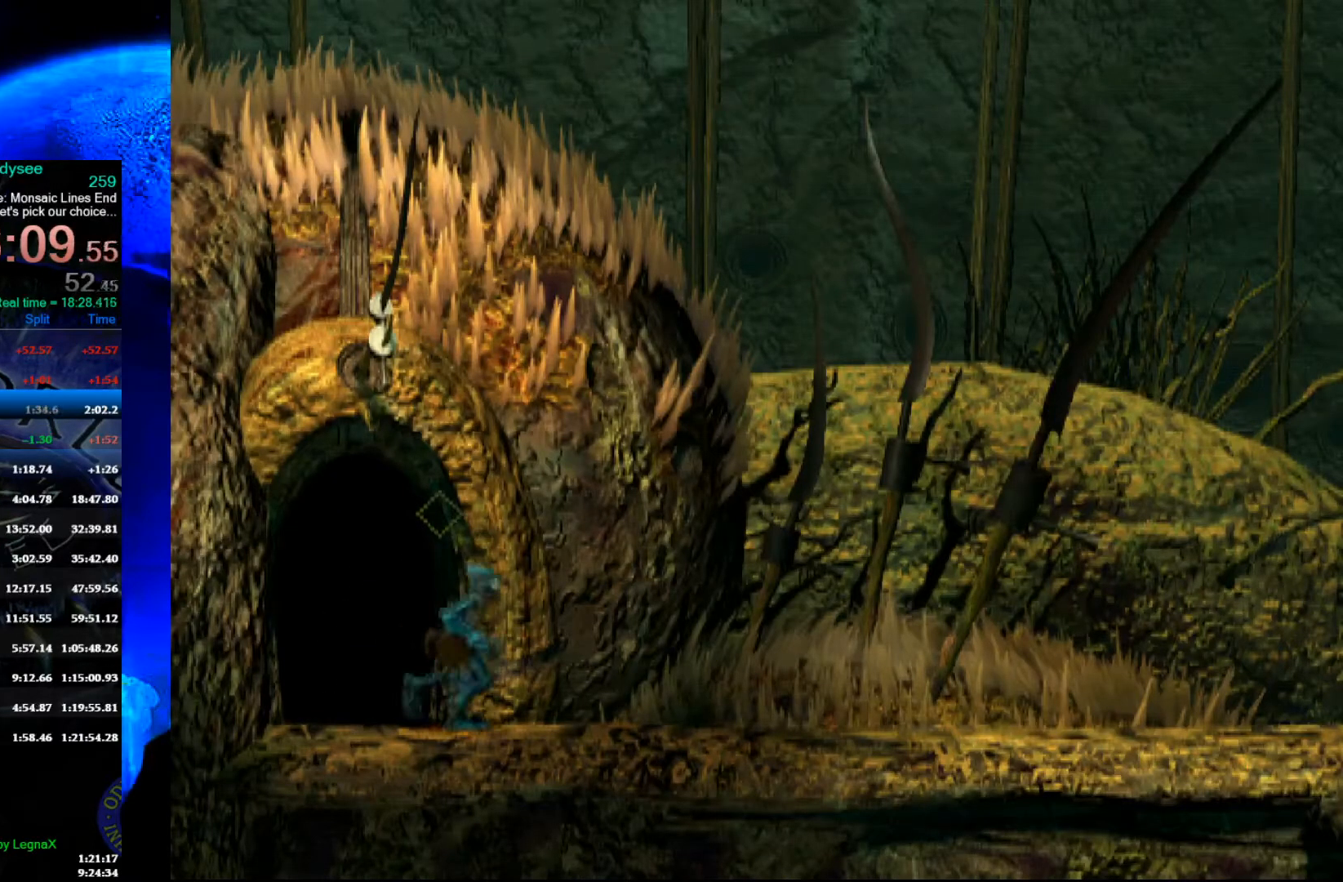
{"buttons": ["A", "R1"], "left_stick": "right", "events": []}
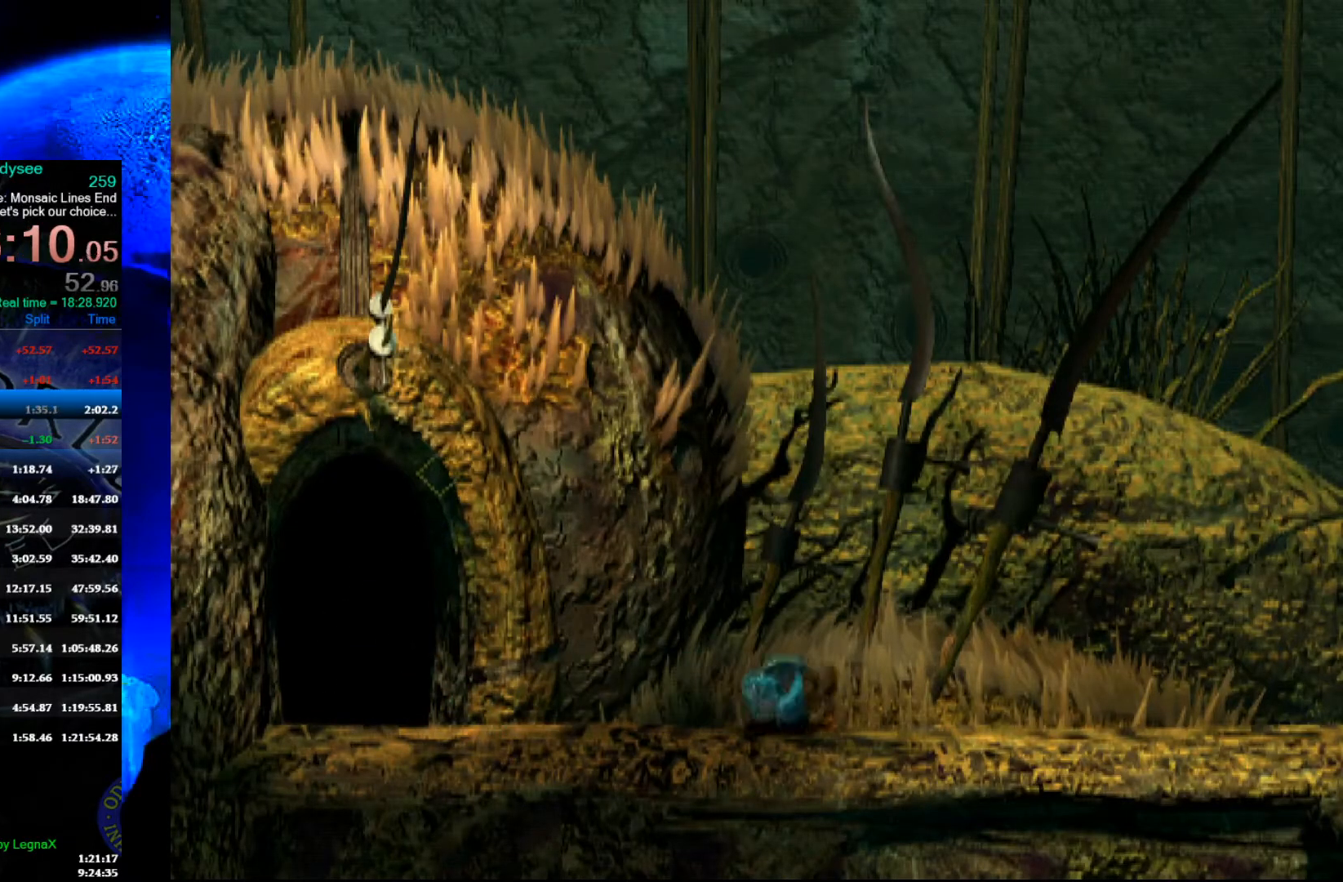
{"buttons": ["A", "R1"], "left_stick": "right", "events": []}